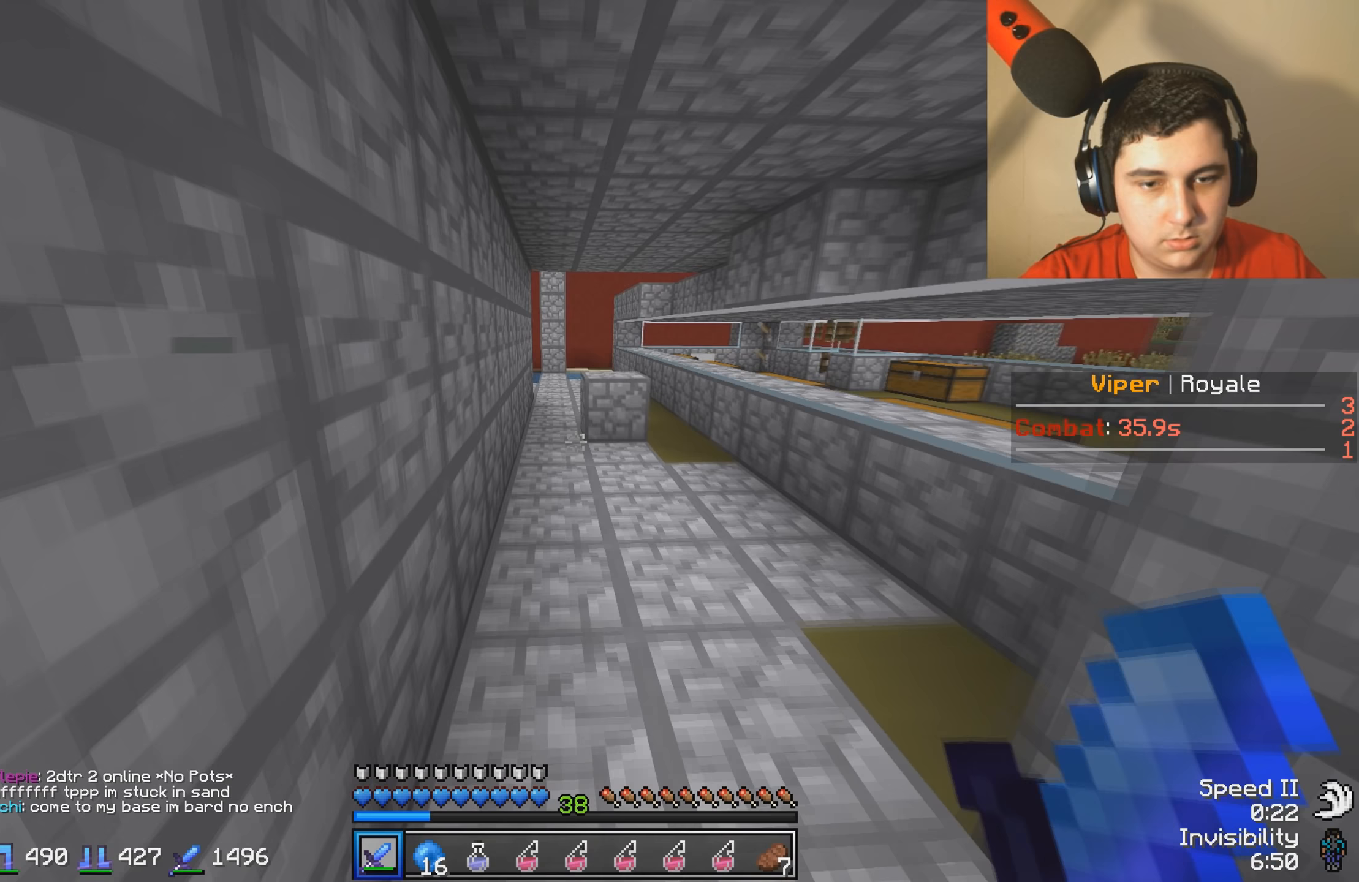
Gameplay with keyboard; each line is a JSON object with the keys held at the frame after it. "events" lists presses ("down") and releases ("up") of "a", "d", "s" and "w" between this image and that frame as [ms after this image, input, new state], when the widget could be followed in between. No other keys are recorded. Mouse input is not recorded.
{"keys": ["d", "w"], "events": [[100, "d", "down"], [317, "d", "up"], [400, "d", "down"]]}
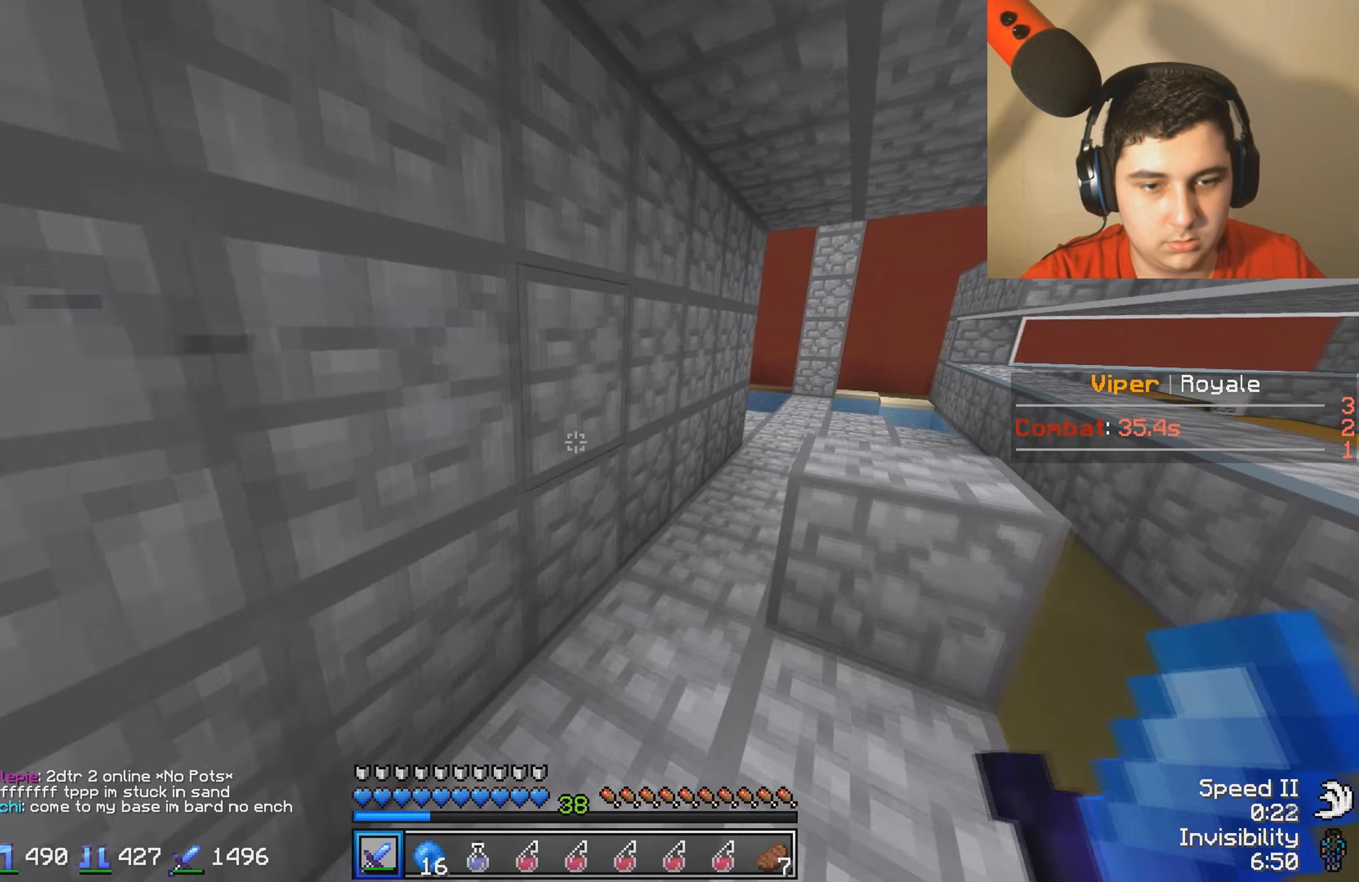
{"keys": ["d", "w"], "events": []}
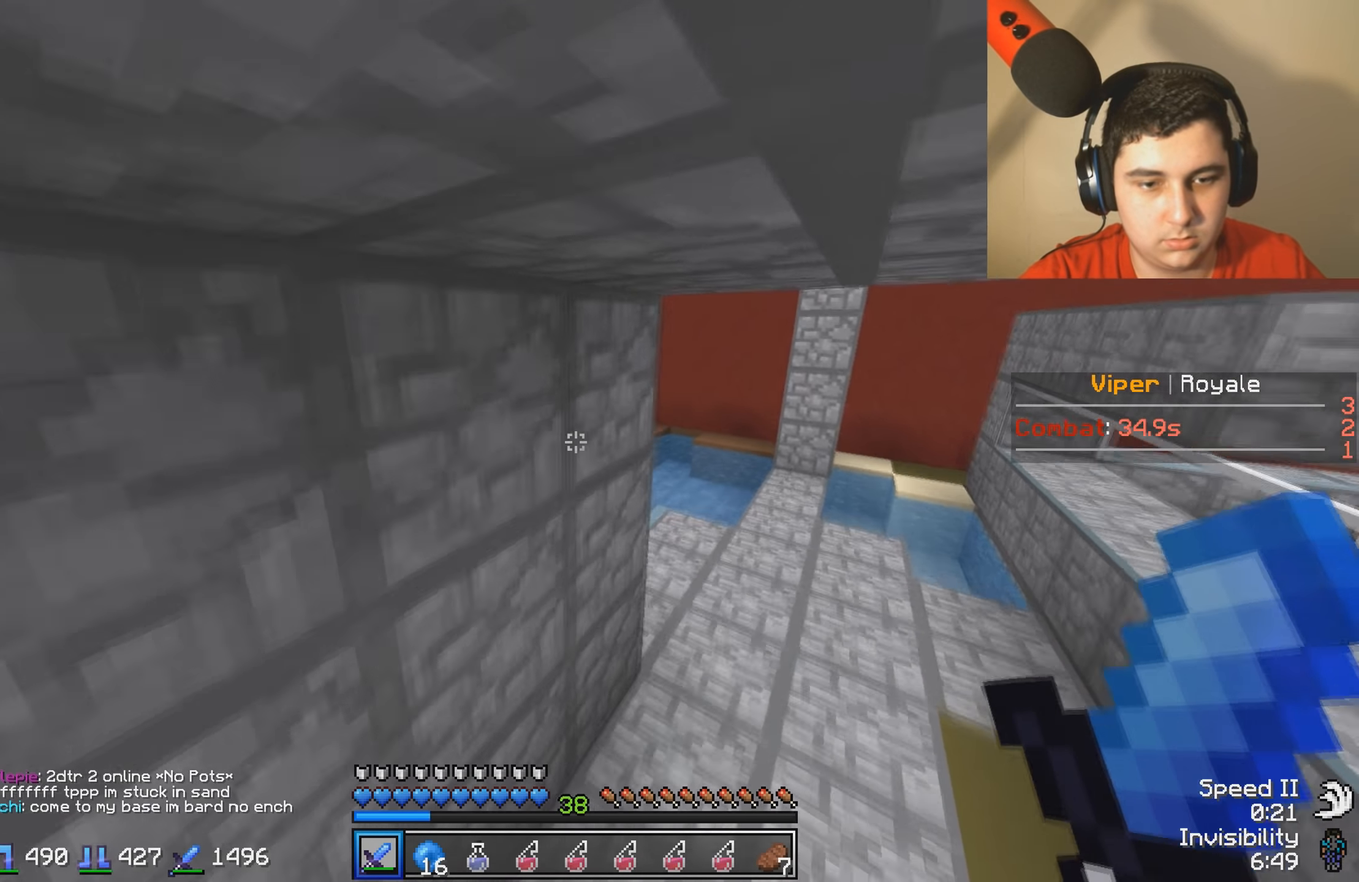
{"keys": ["d", "w"], "events": []}
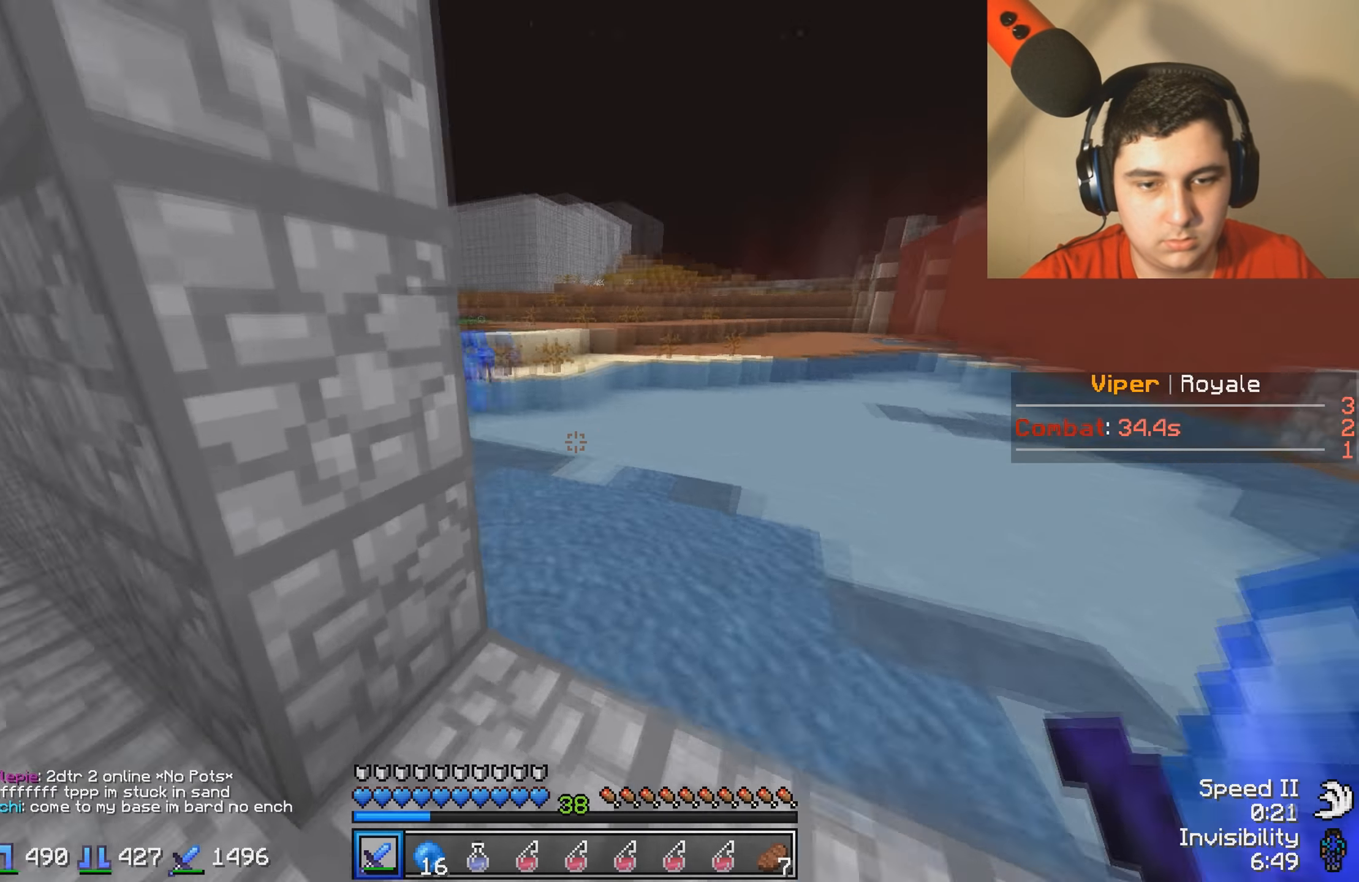
{"keys": [], "events": [[67, "w", "up"], [117, "d", "up"]]}
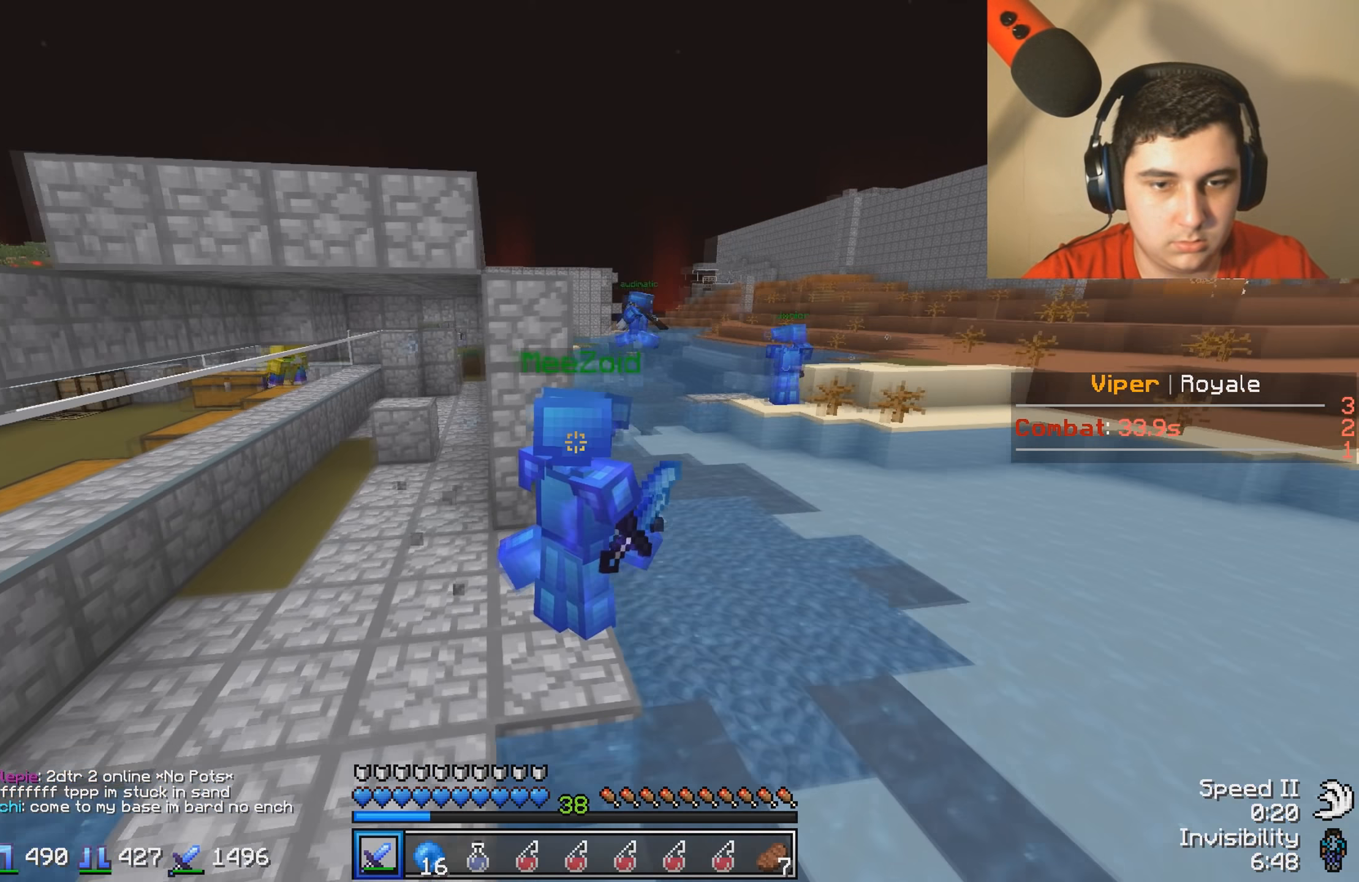
{"keys": ["a", "w"], "events": [[350, "a", "down"], [400, "w", "down"]]}
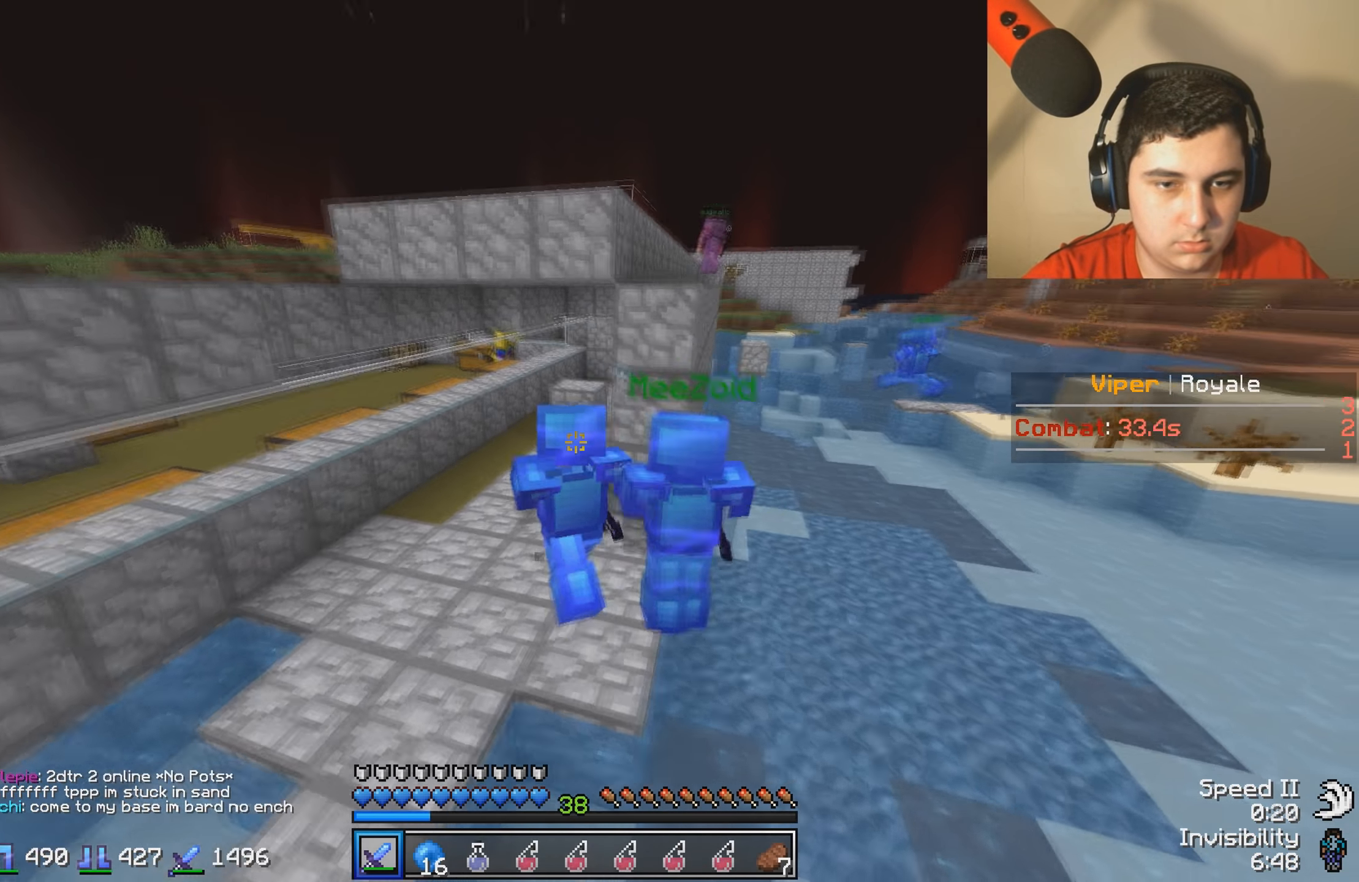
{"keys": ["w"], "events": [[117, "a", "up"]]}
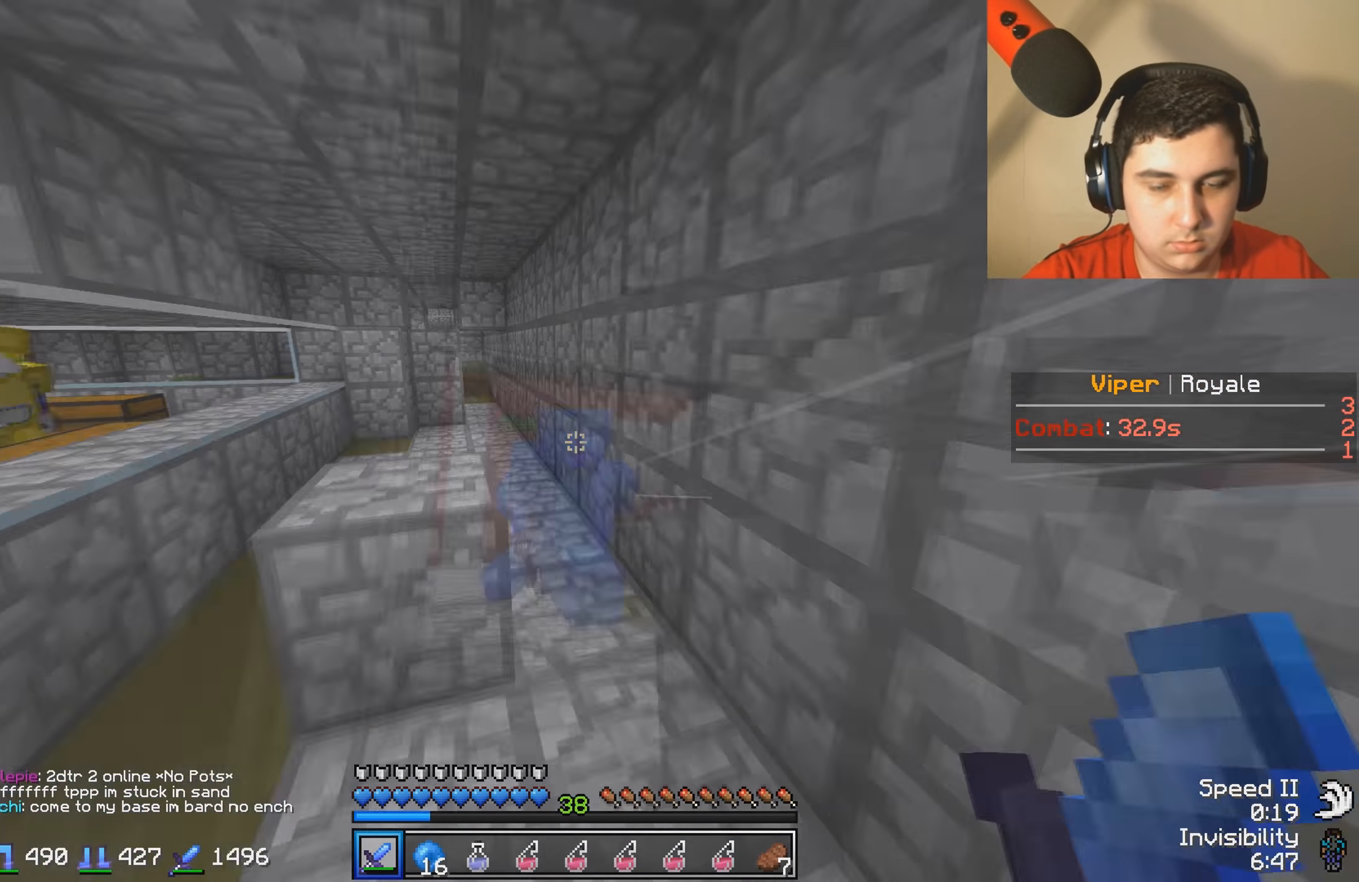
{"keys": ["w"], "events": []}
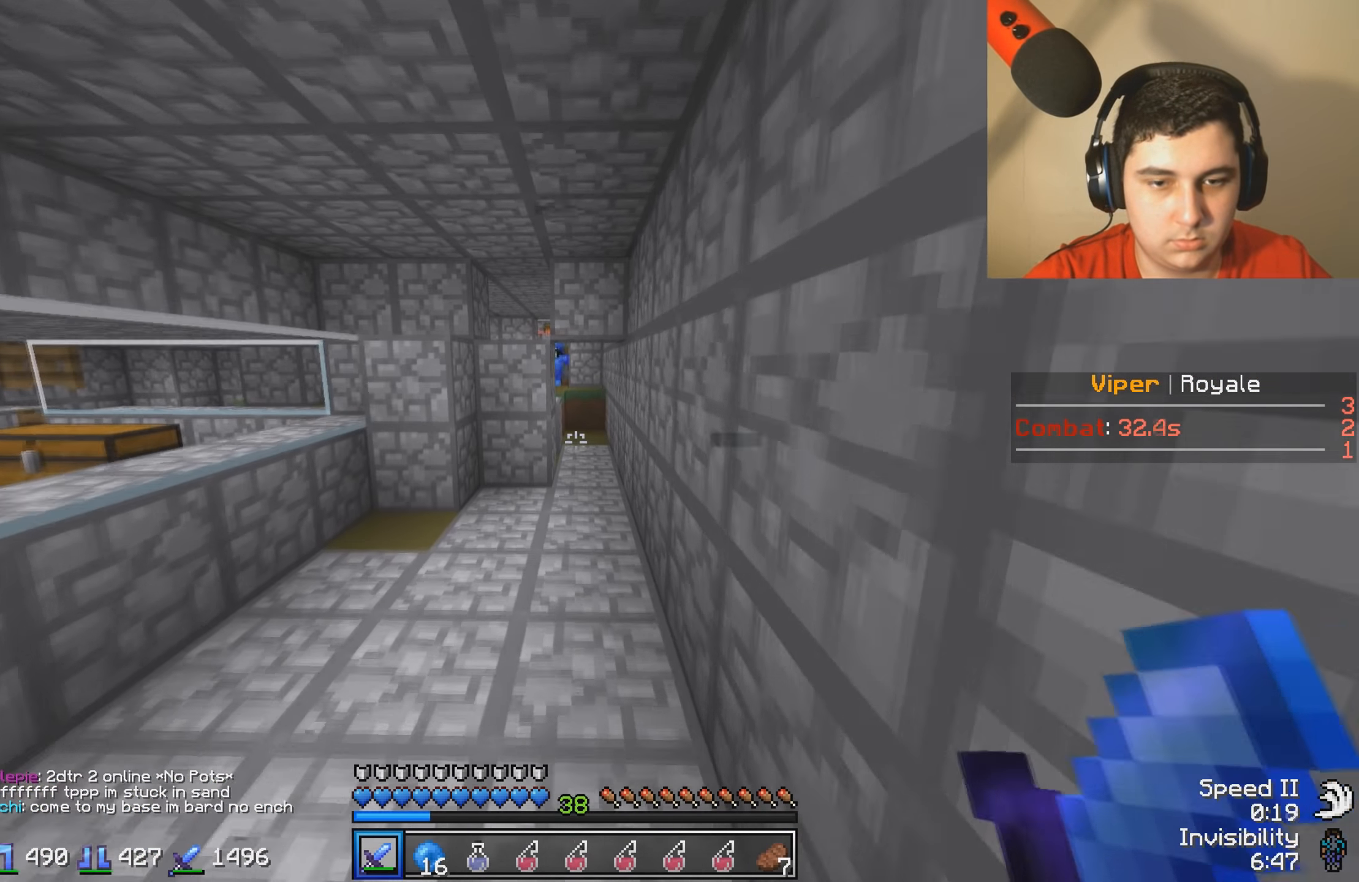
{"keys": ["w"], "events": []}
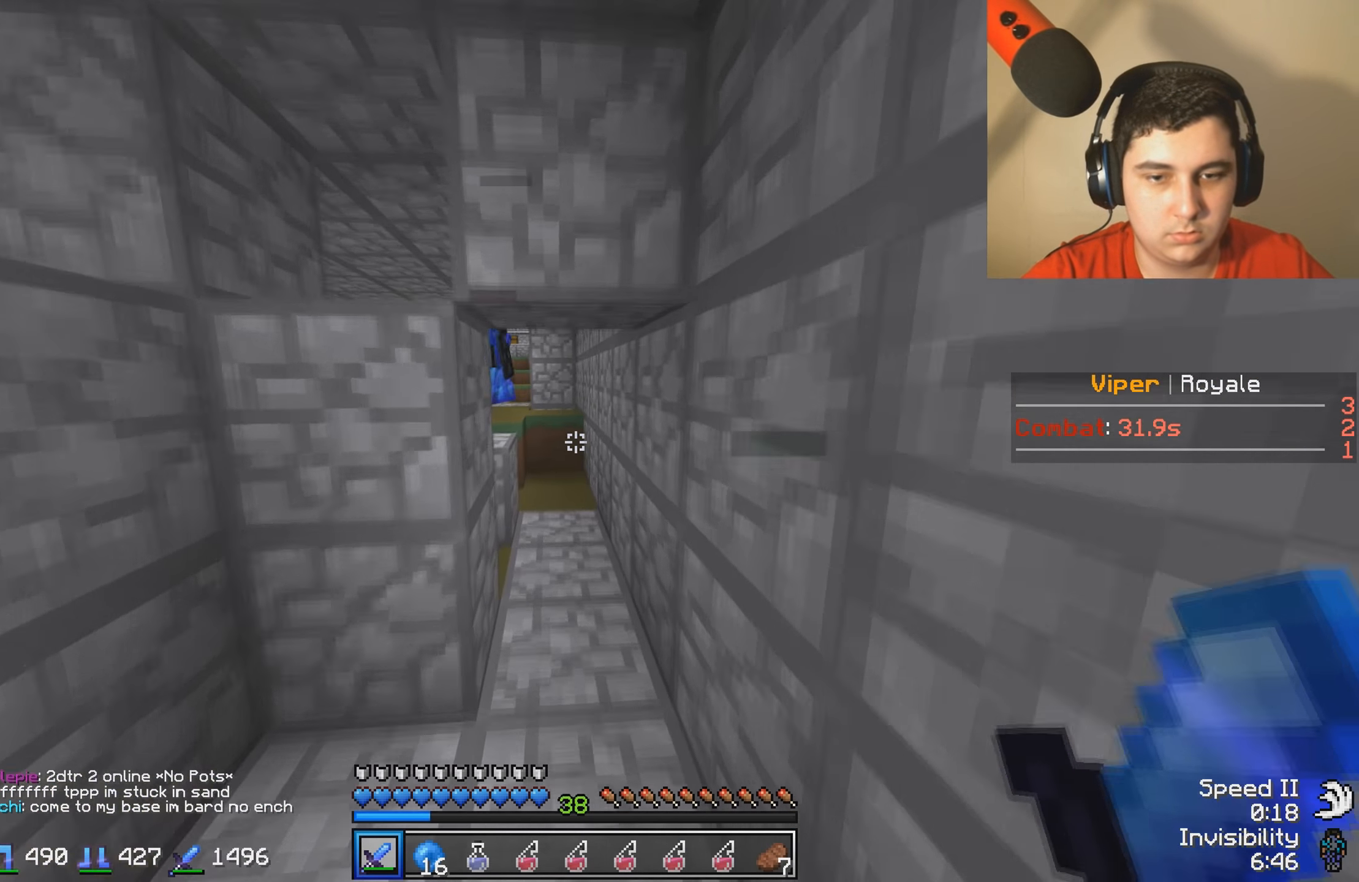
{"keys": ["w"], "events": []}
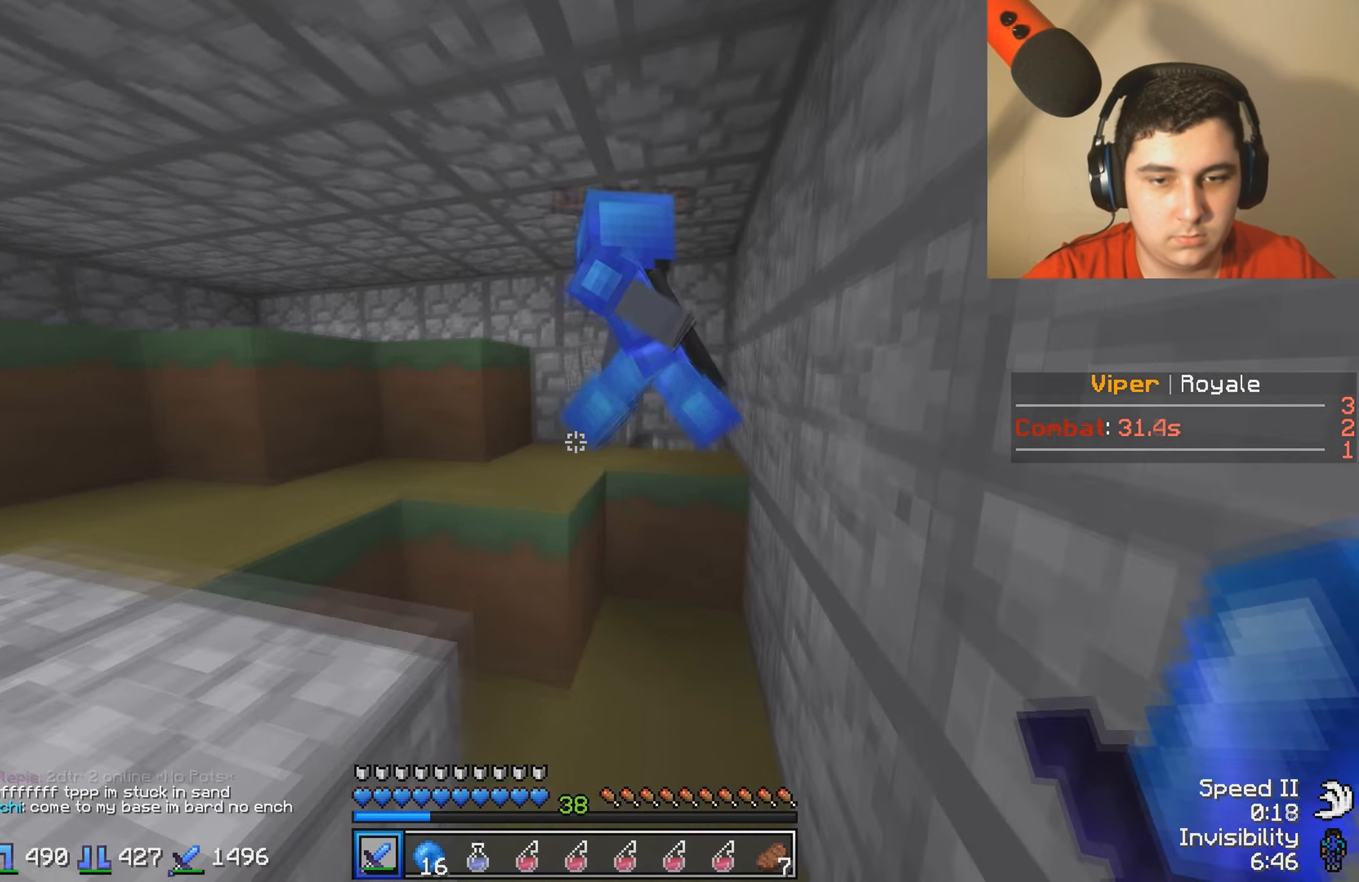
{"keys": ["a"], "events": [[150, "a", "down"], [267, "w", "up"]]}
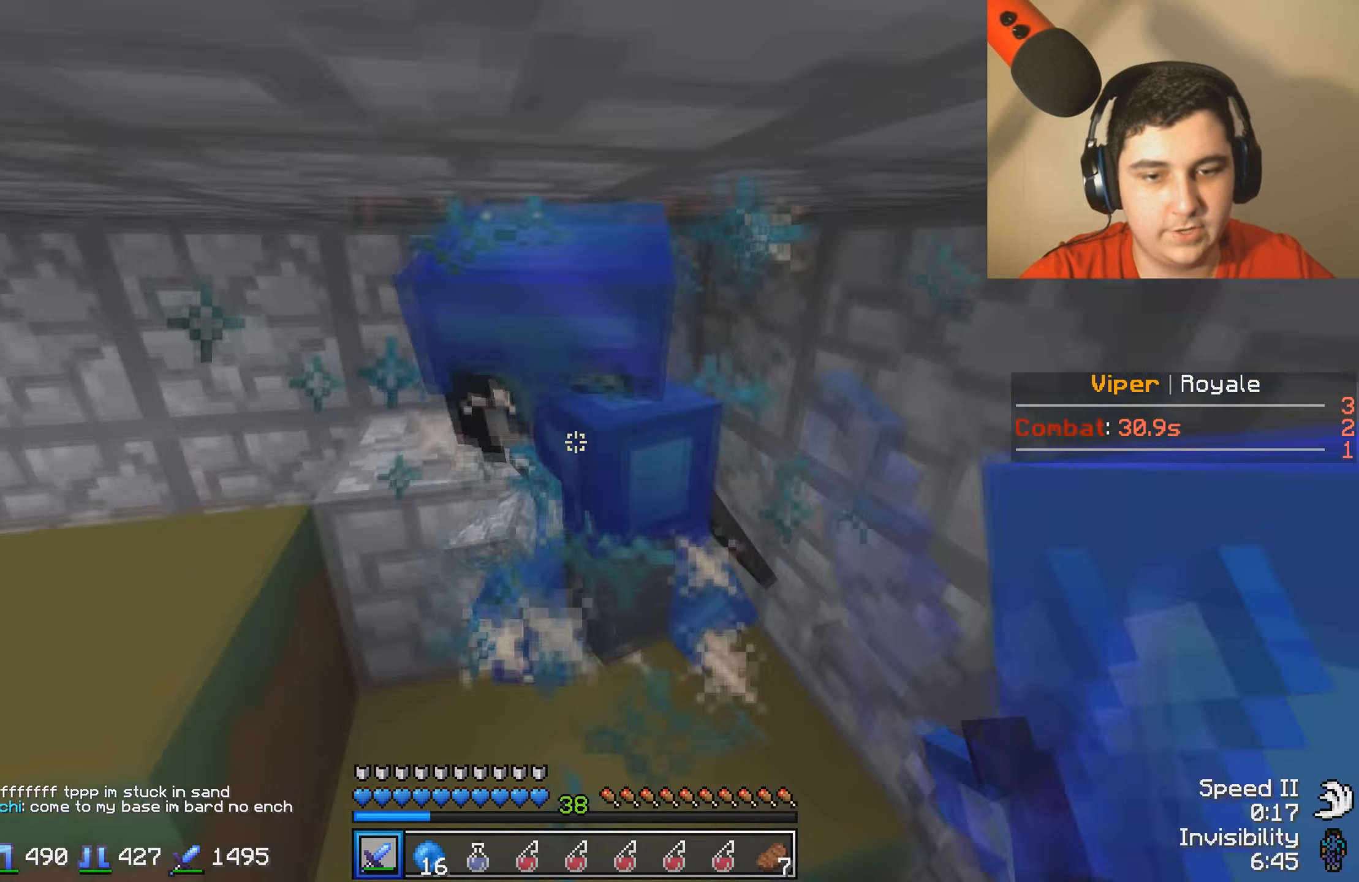
{"keys": ["a", "s"], "events": [[50, "a", "up"], [450, "s", "down"], [500, "a", "down"]]}
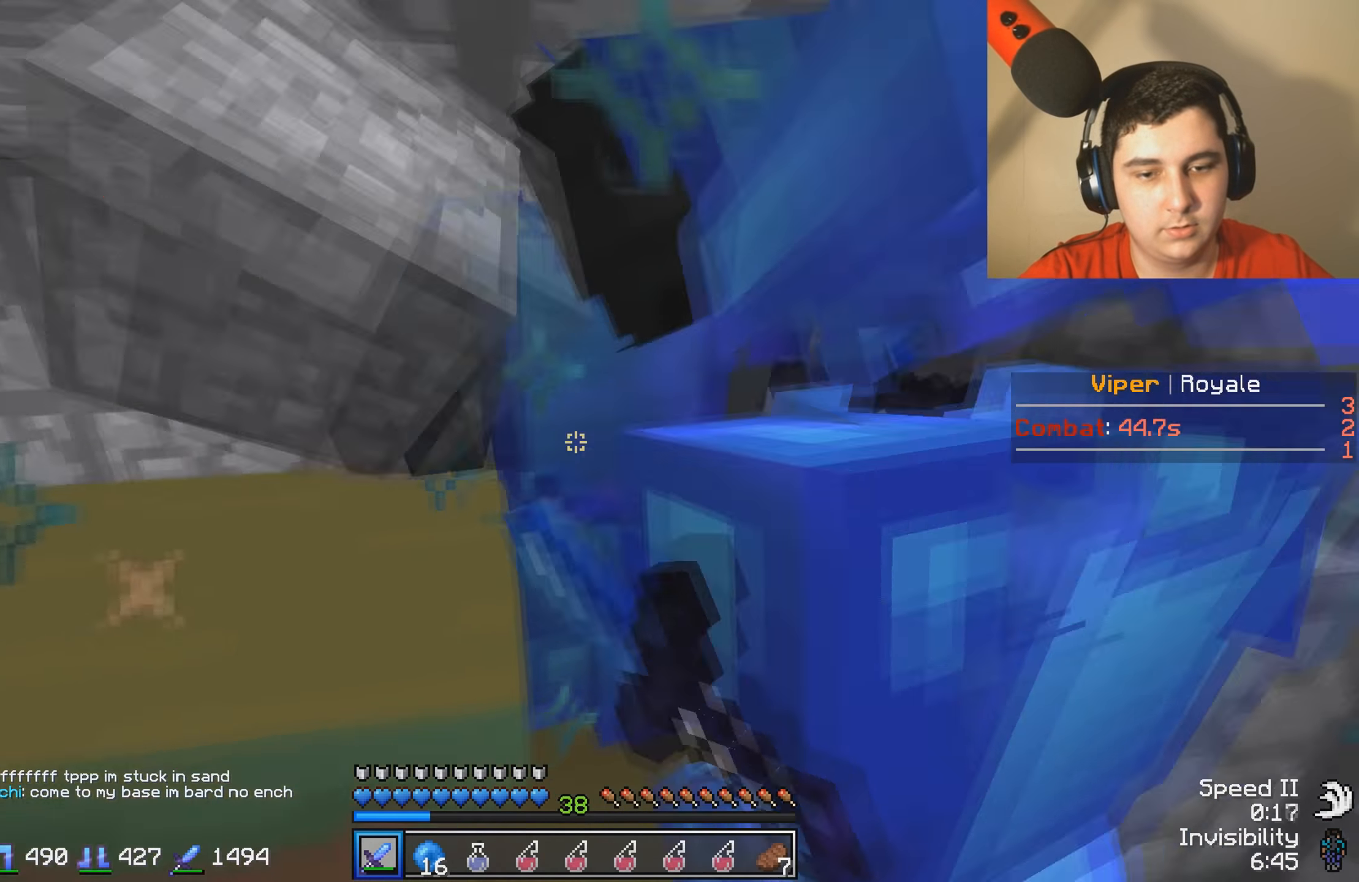
{"keys": [], "events": [[167, "a", "up"], [217, "s", "up"]]}
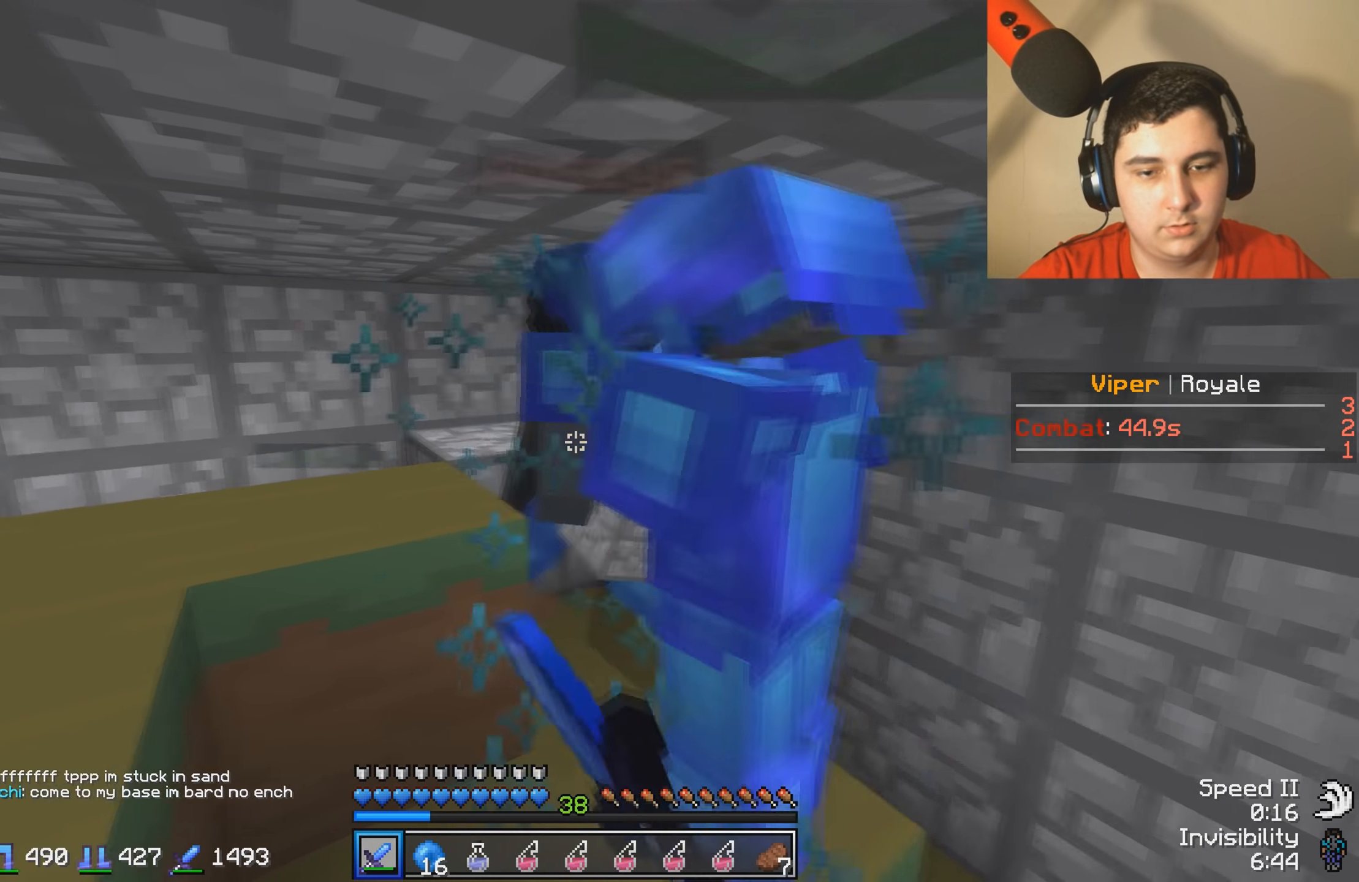
{"keys": [], "events": []}
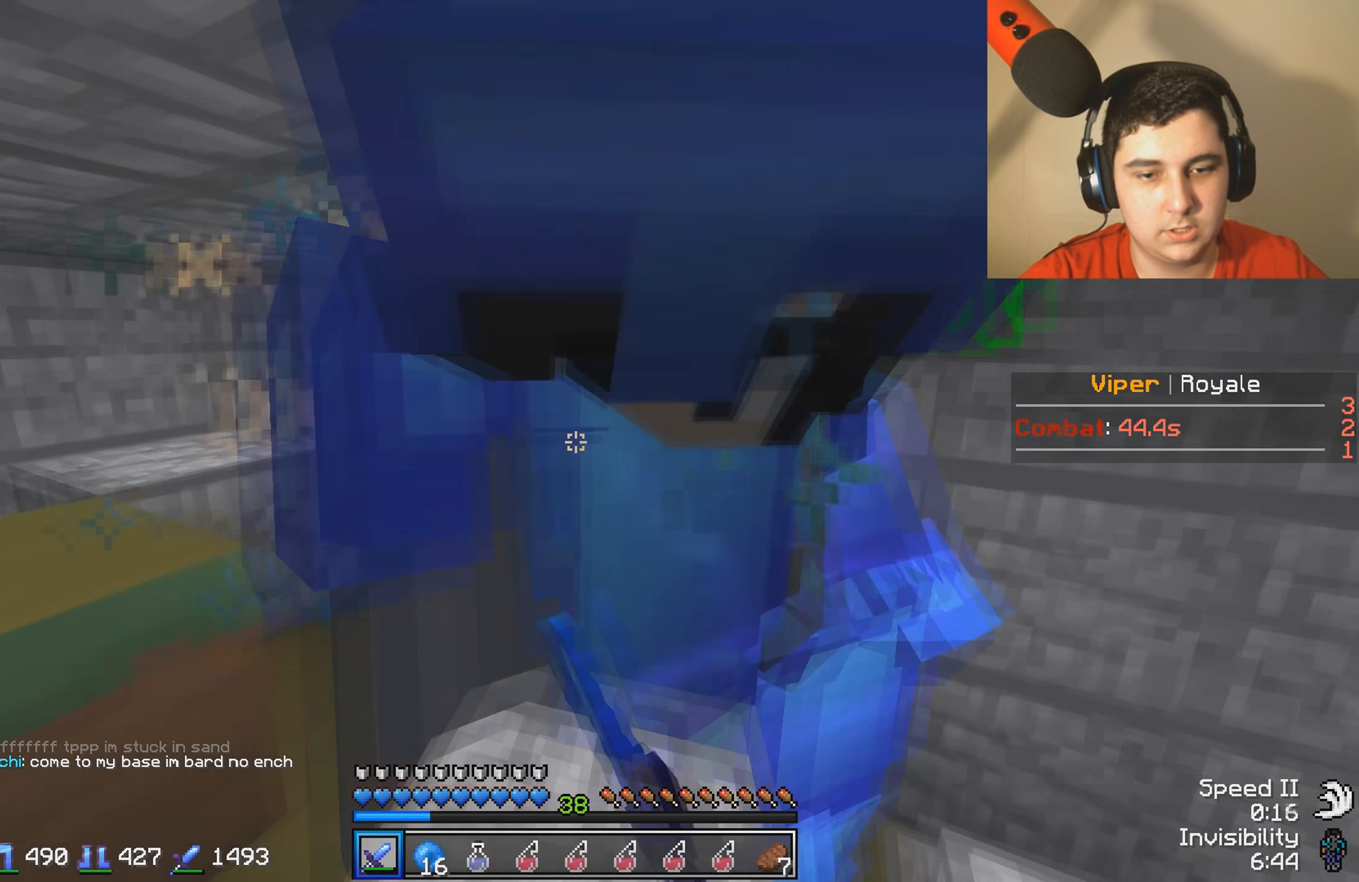
{"keys": ["w"], "events": [[250, "d", "down"], [417, "d", "up"], [500, "w", "down"]]}
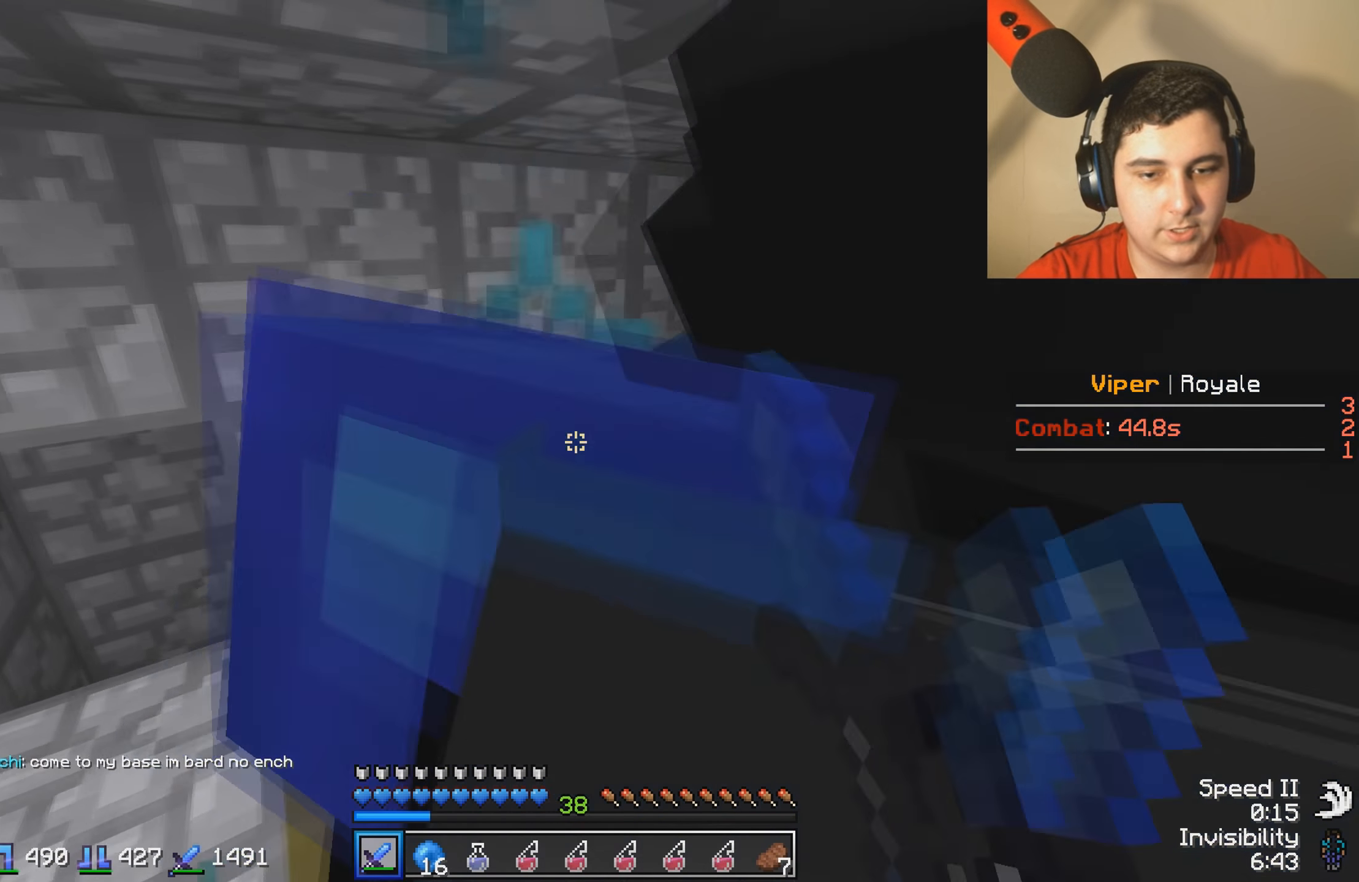
{"keys": ["w"], "events": [[250, "w", "up"], [500, "w", "down"]]}
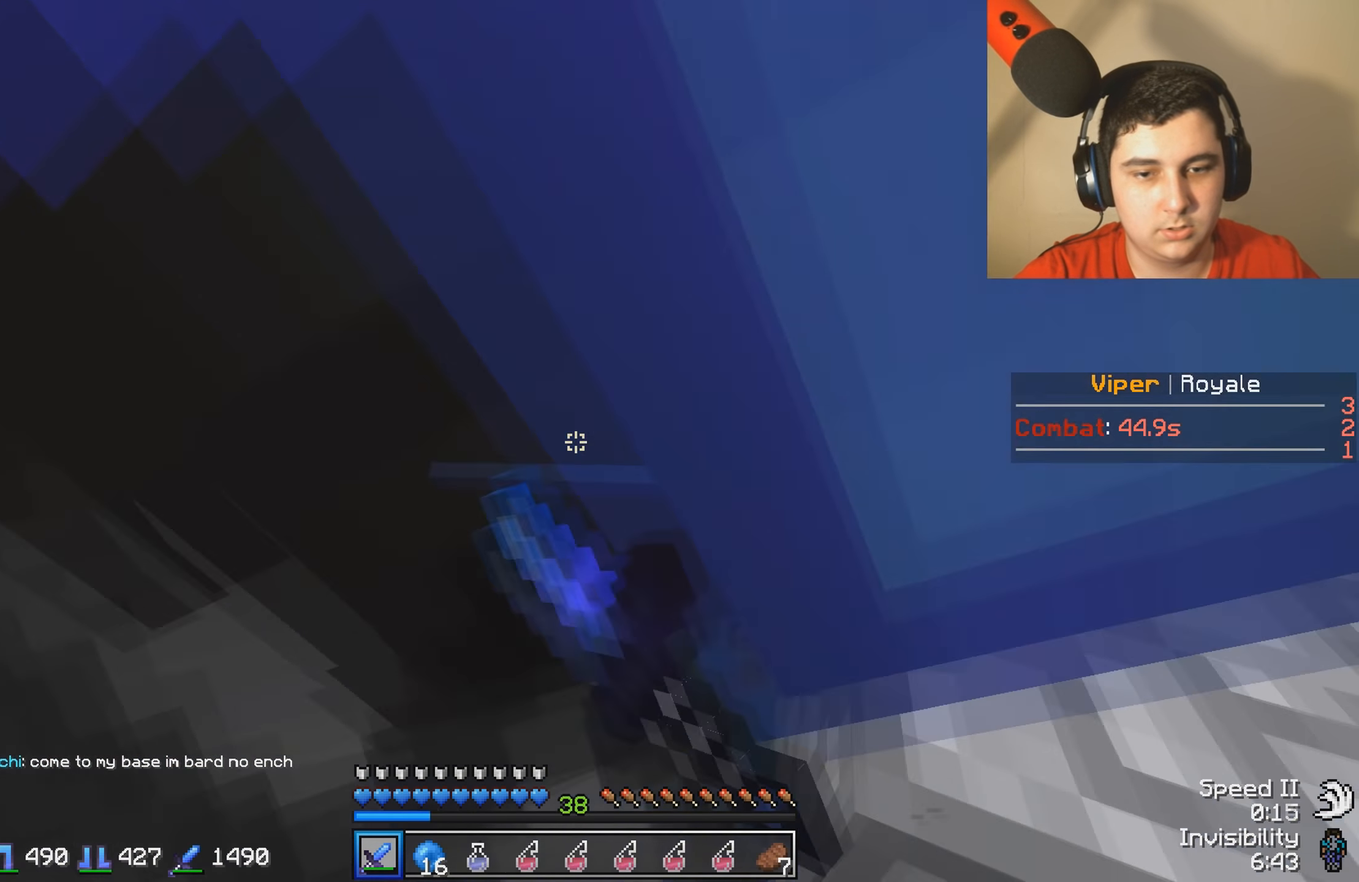
{"keys": [], "events": [[467, "w", "up"]]}
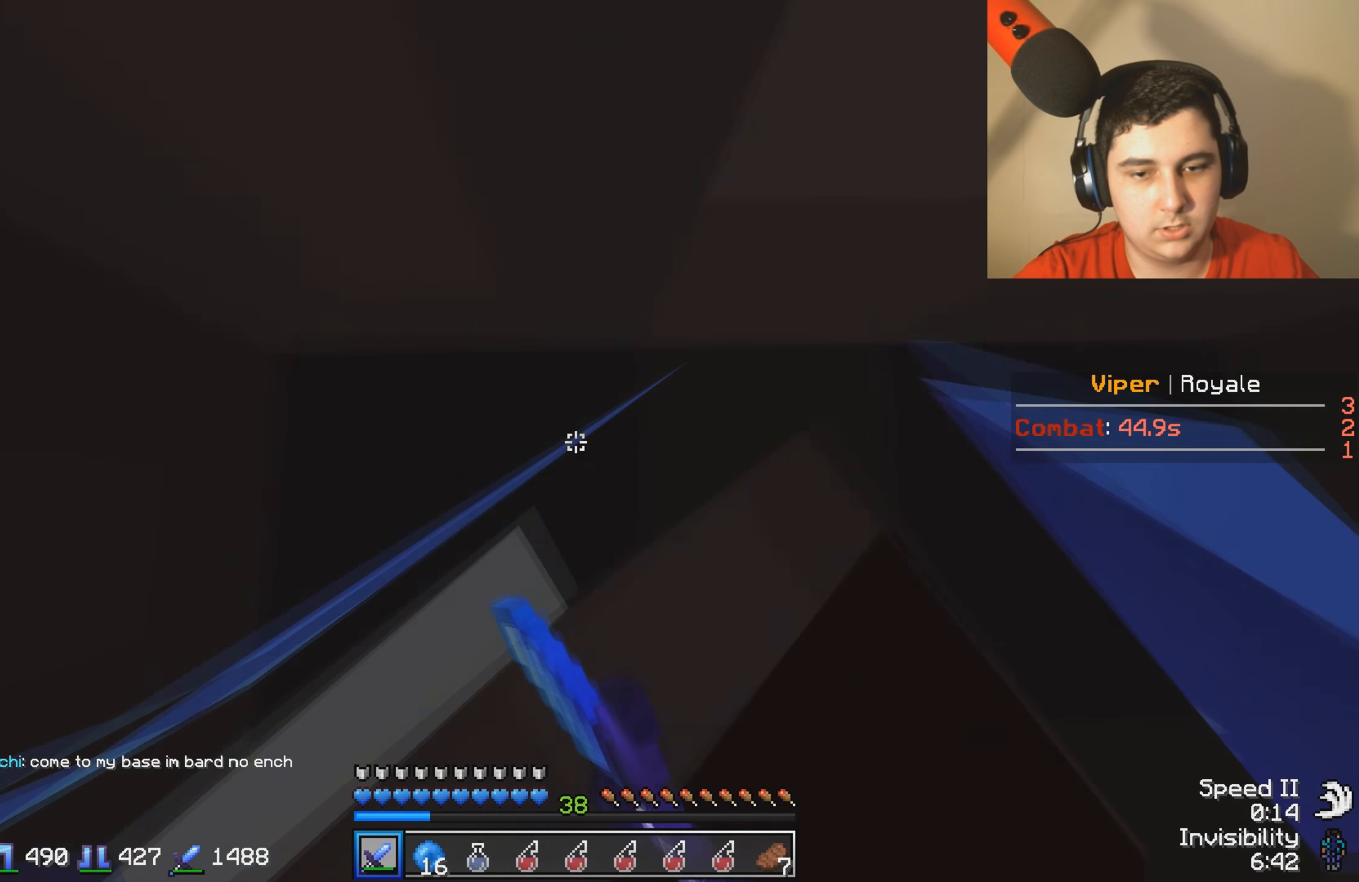
{"keys": ["s"], "events": [[50, "s", "down"]]}
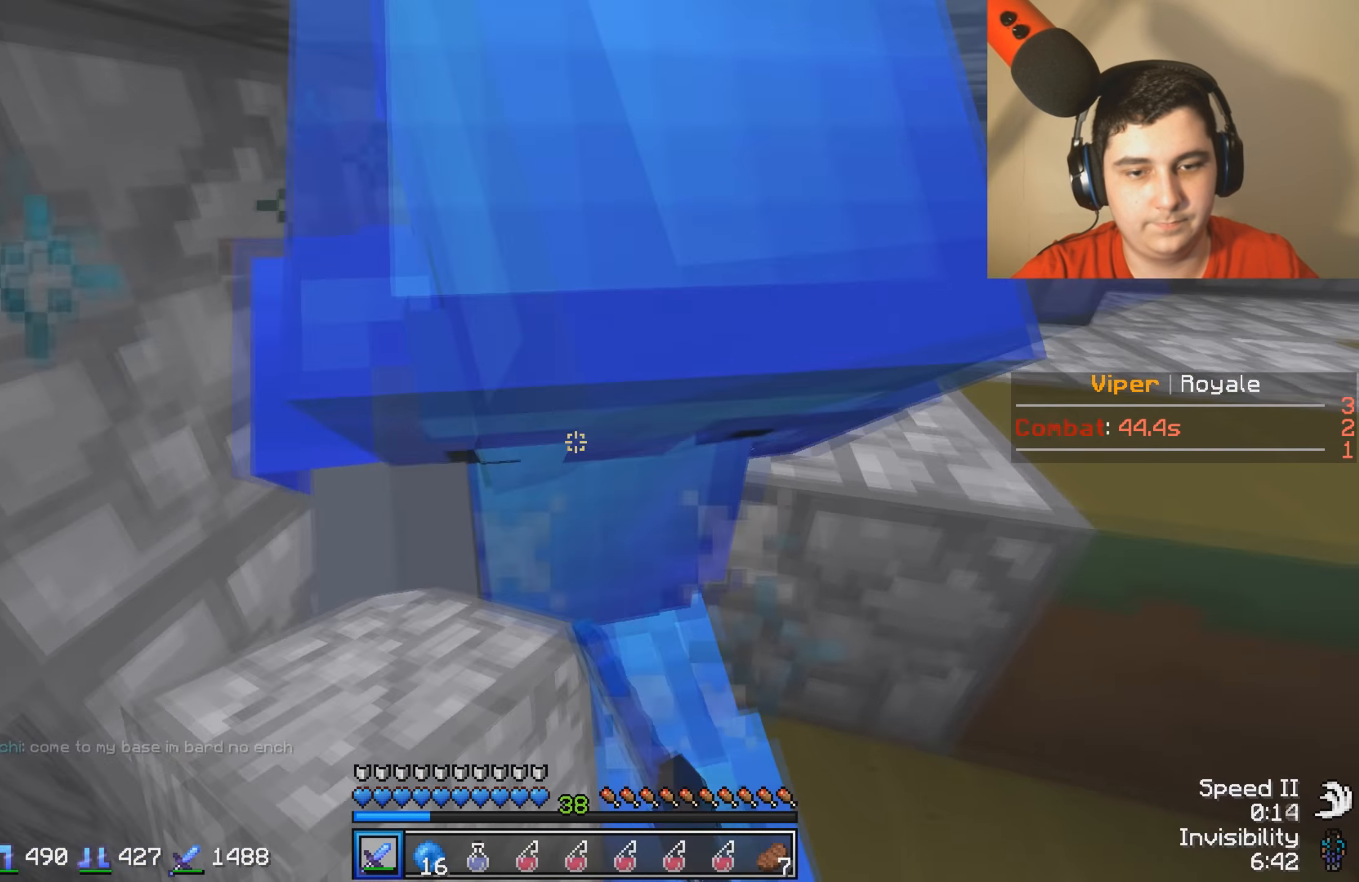
{"keys": ["d", "w"], "events": [[17, "s", "up"], [200, "d", "down"], [450, "w", "down"]]}
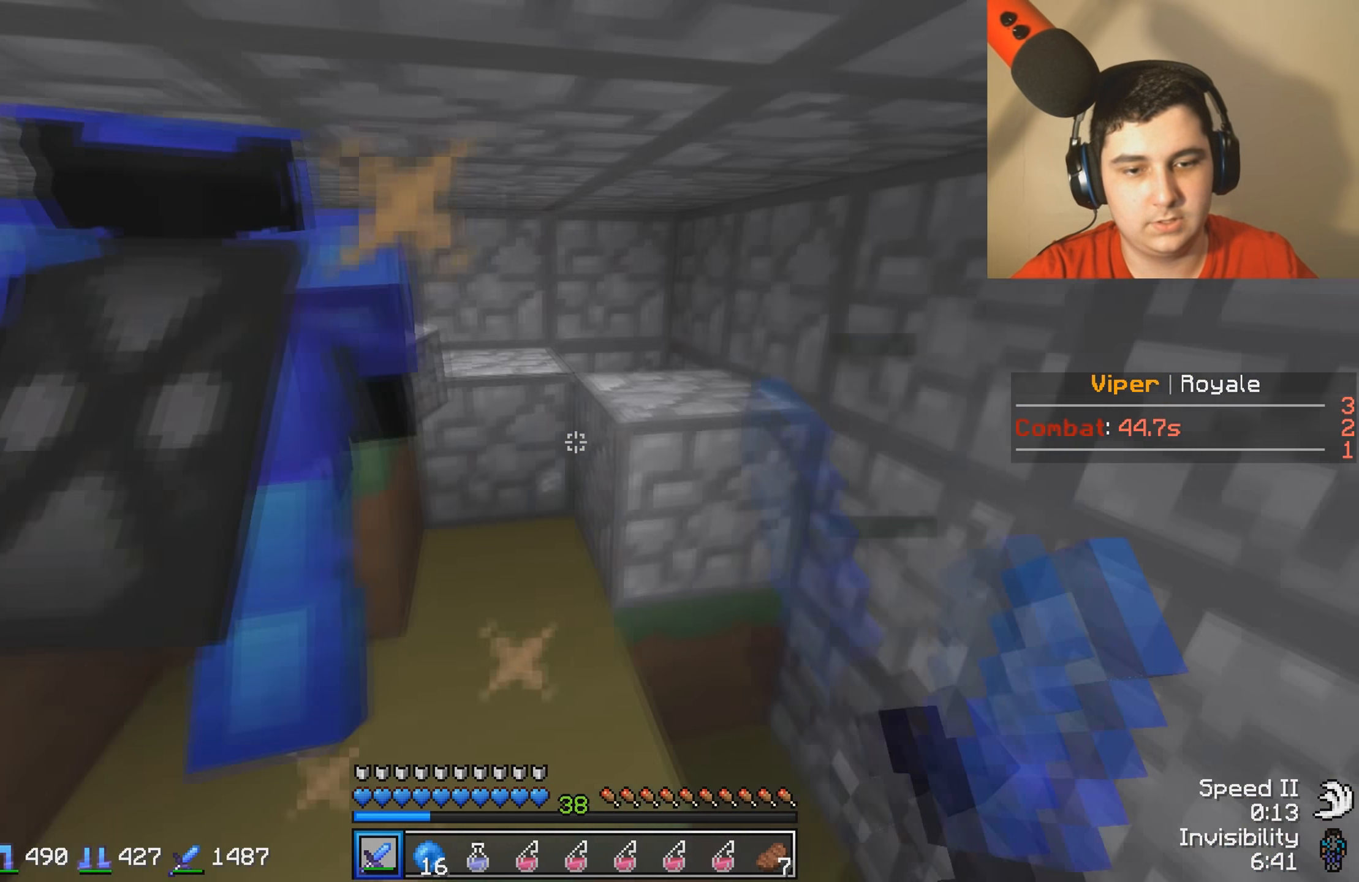
{"keys": ["w"], "events": [[17, "d", "up"]]}
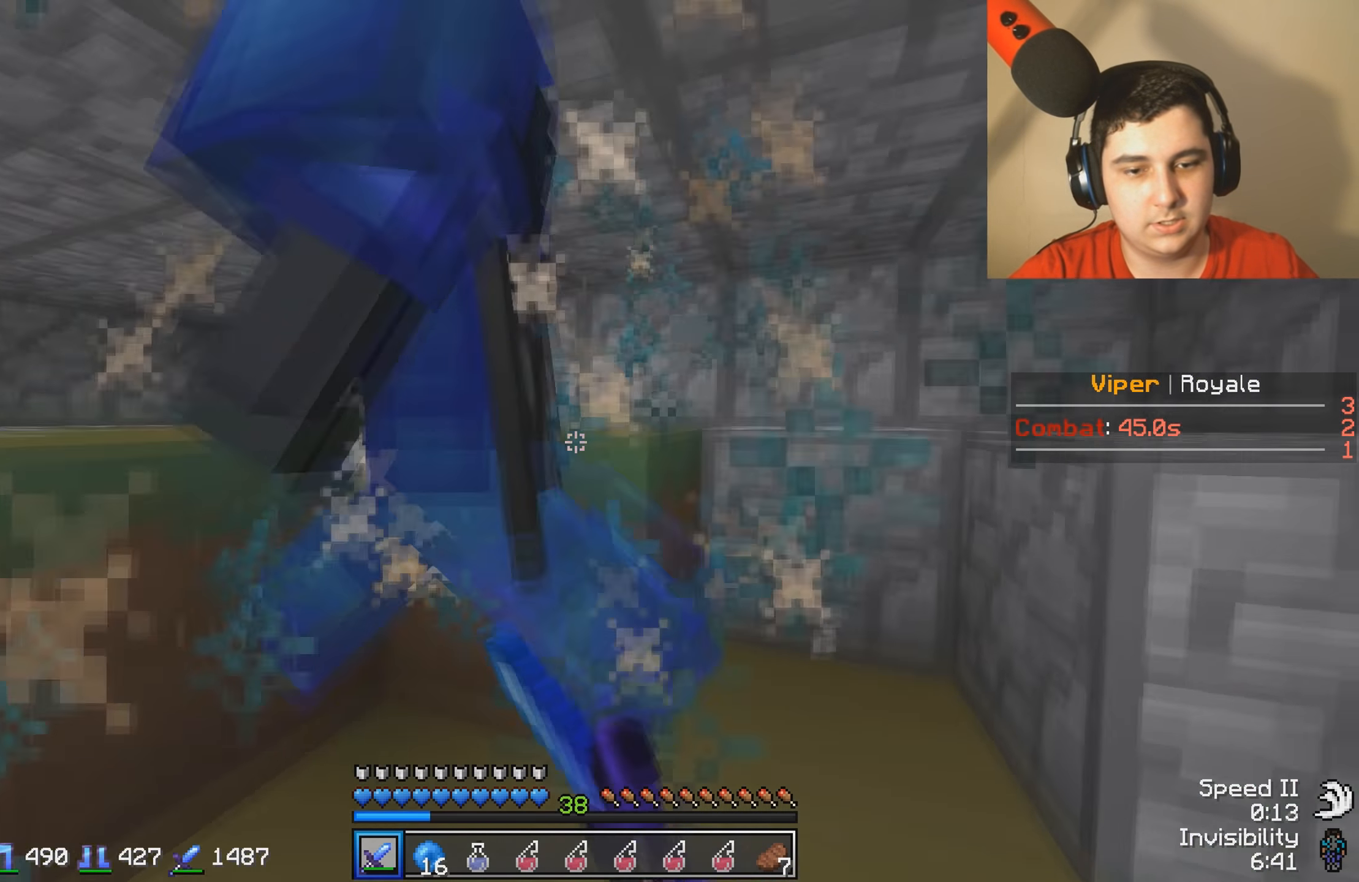
{"keys": [], "events": [[50, "d", "down"], [250, "d", "up"], [250, "w", "up"]]}
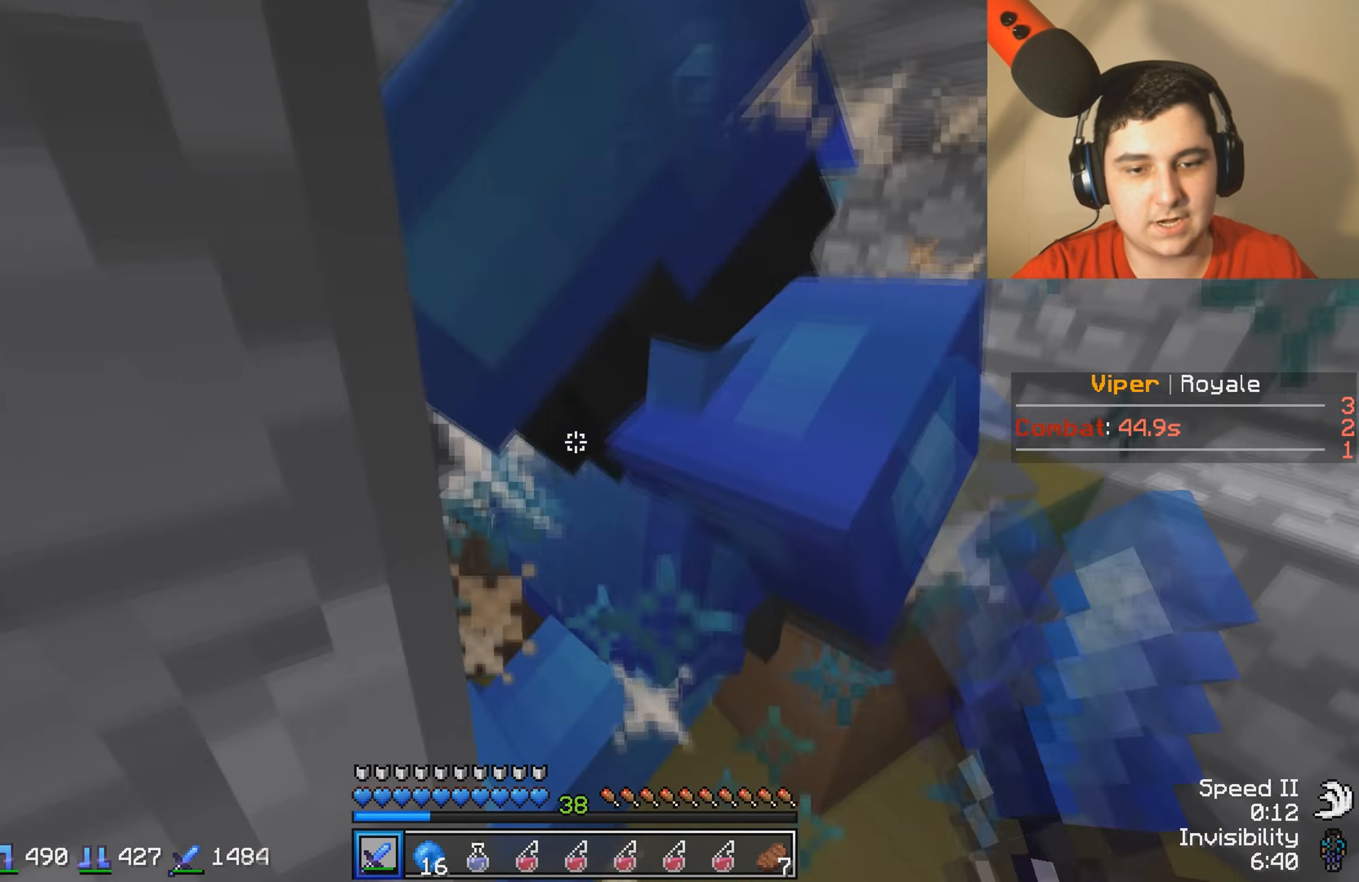
{"keys": [], "events": [[150, "d", "down"], [300, "d", "up"]]}
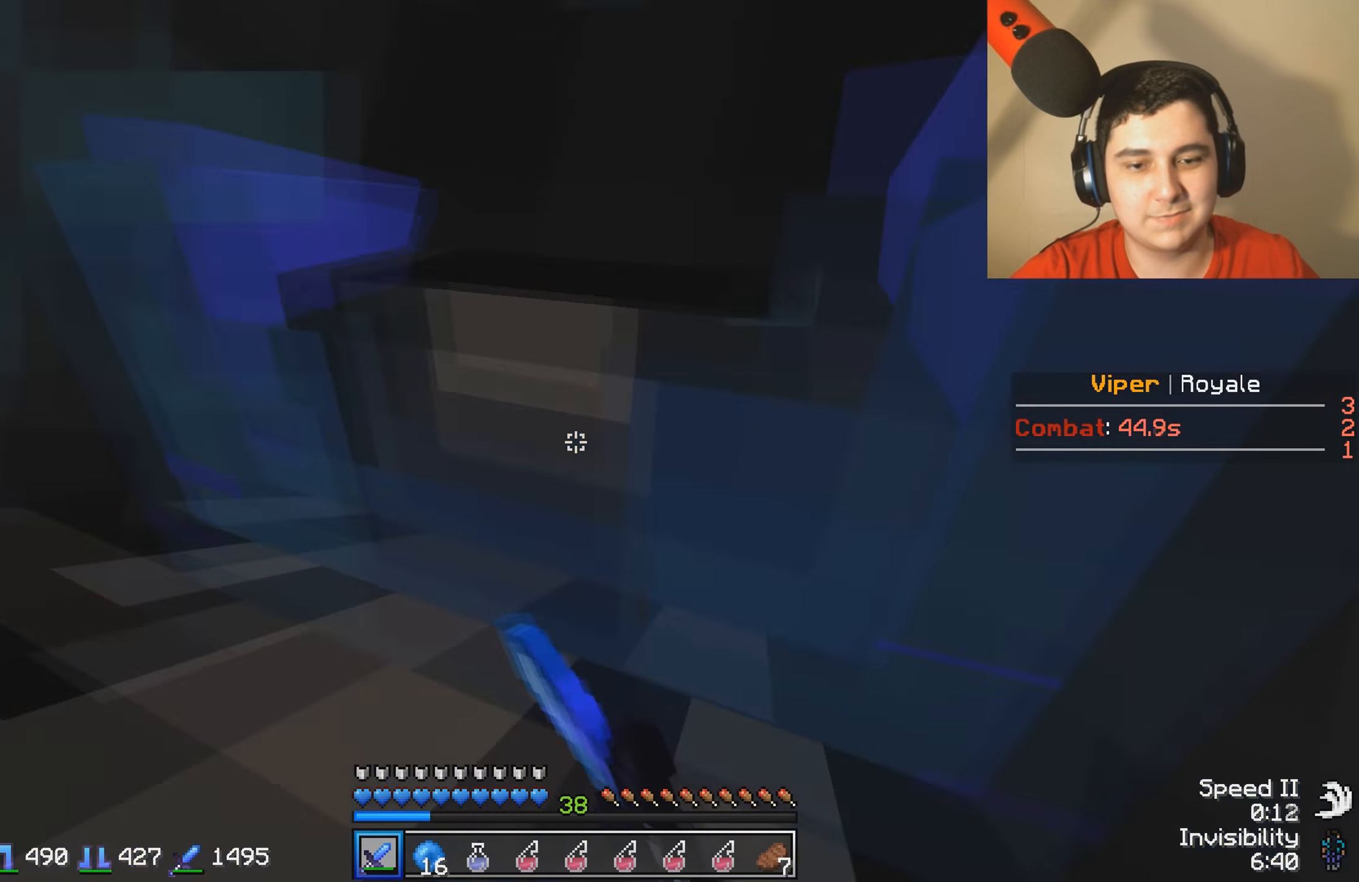
{"keys": ["w"], "events": [[450, "w", "down"]]}
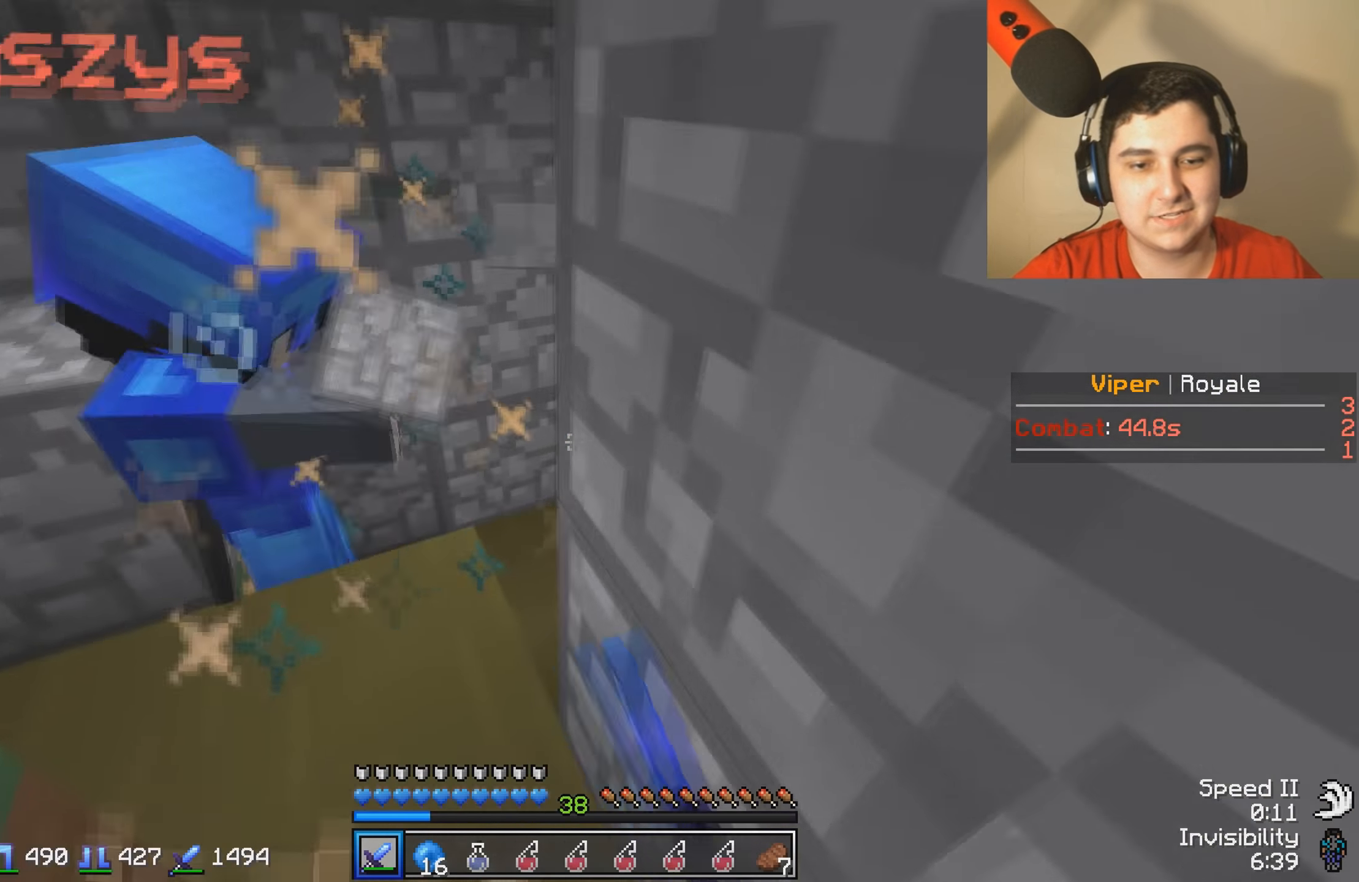
{"keys": ["a", "s"], "events": [[316, "w", "up"], [400, "s", "down"], [500, "a", "down"]]}
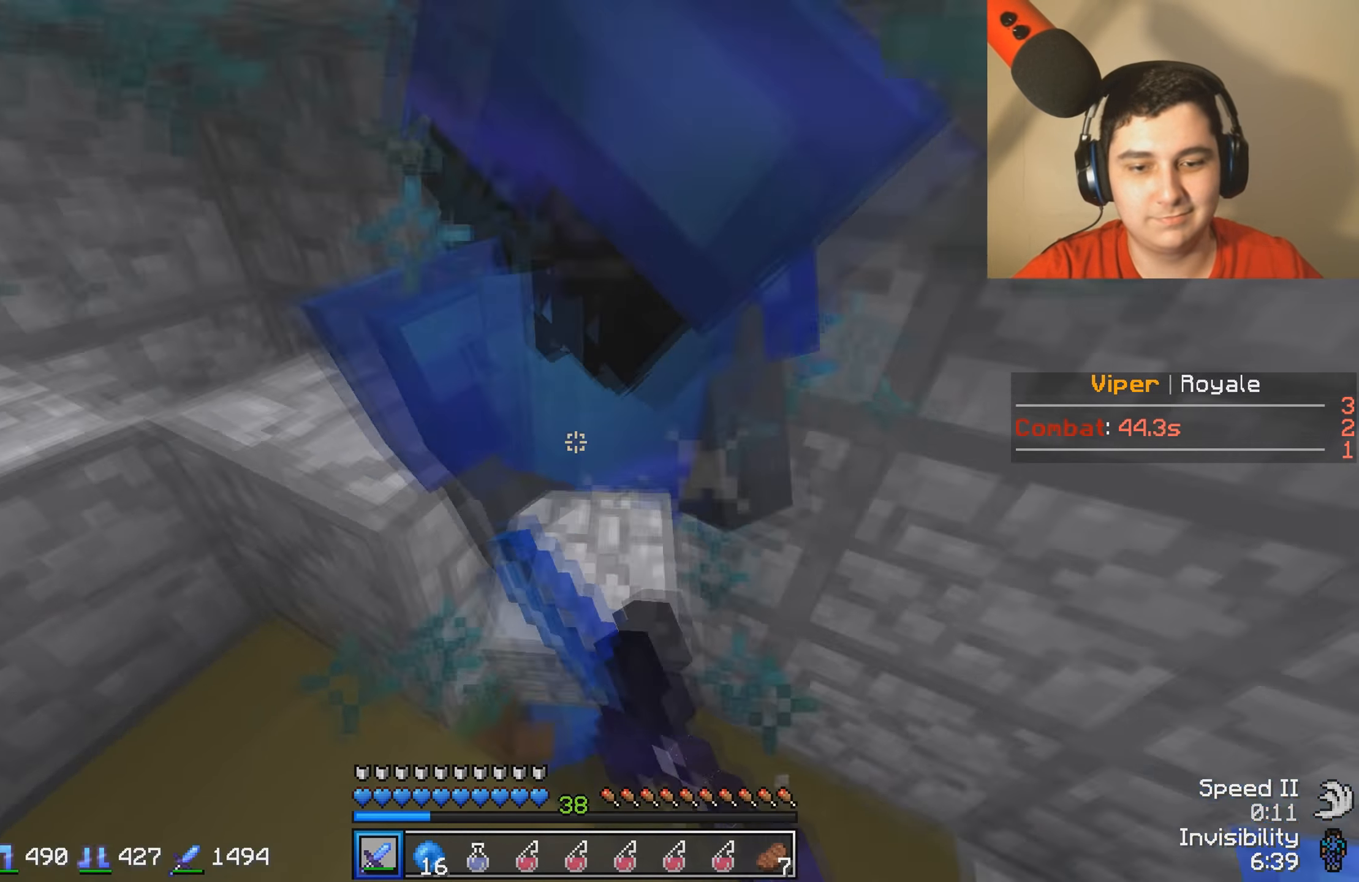
{"keys": ["w"], "events": [[116, "s", "up"], [166, "a", "up"], [400, "w", "down"]]}
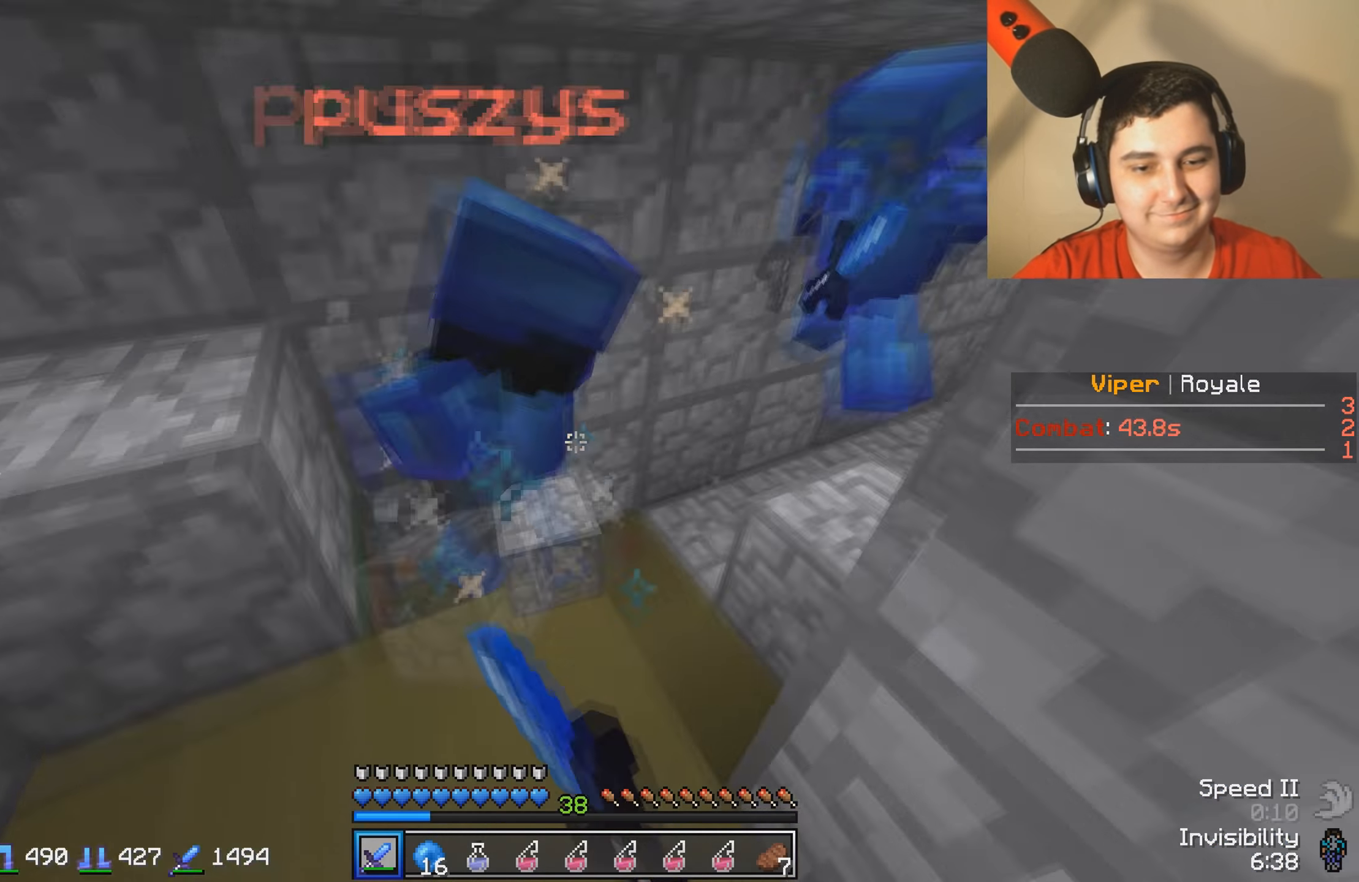
{"keys": ["a"], "events": [[216, "w", "up"], [350, "s", "down"], [466, "s", "up"], [500, "a", "down"]]}
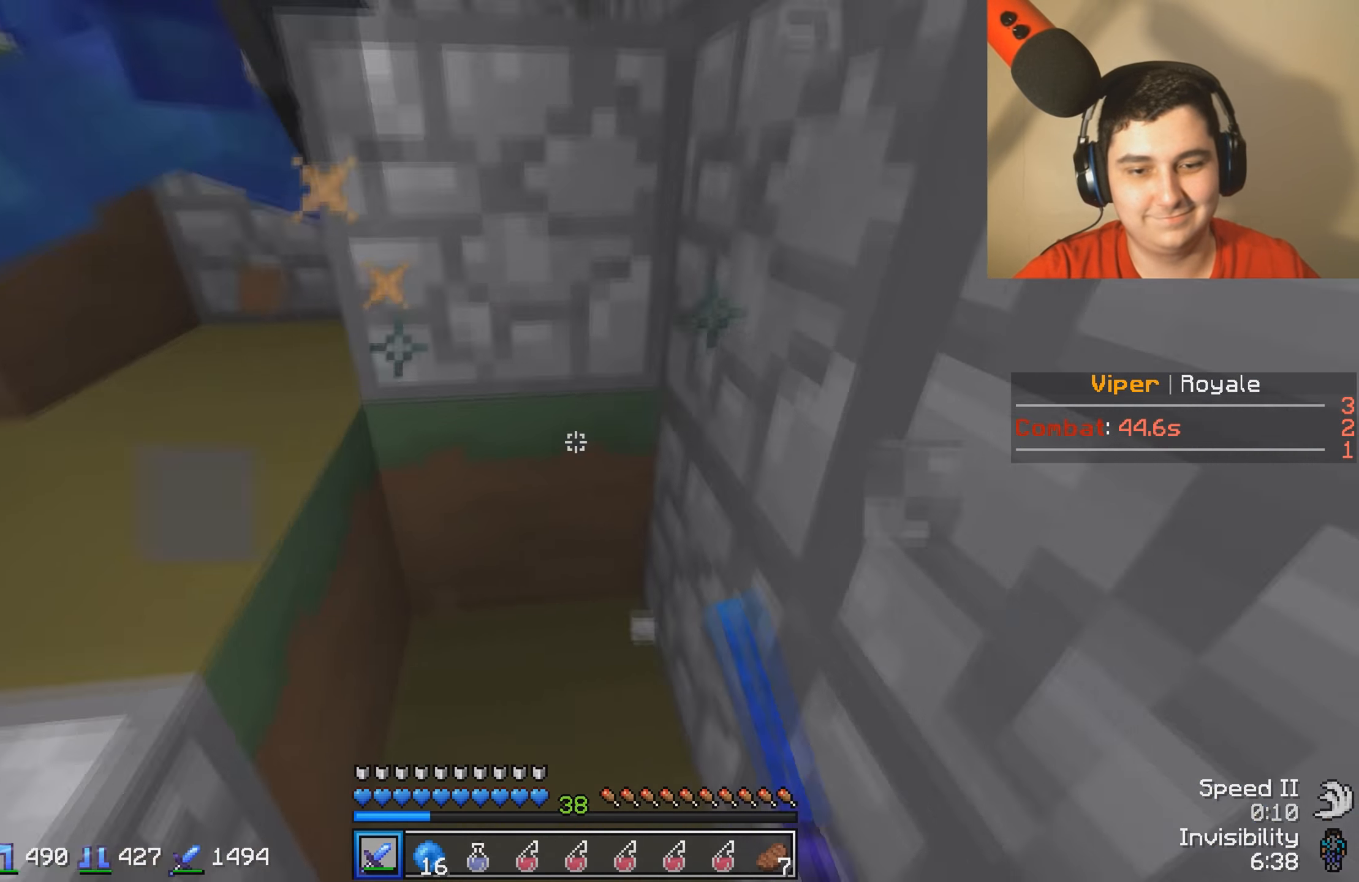
{"keys": ["w"], "events": [[83, "w", "down"], [266, "a", "up"]]}
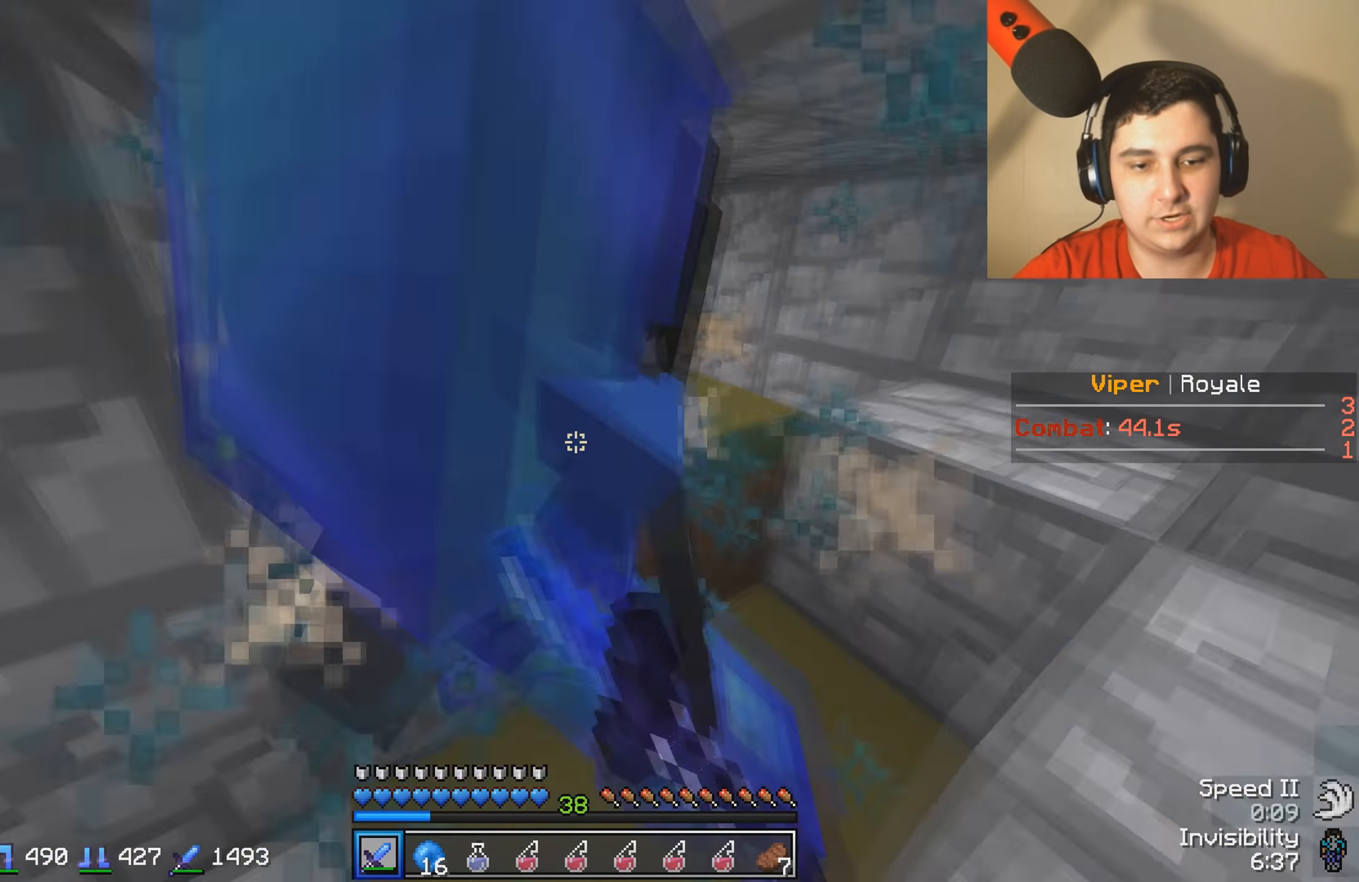
{"keys": [], "events": [[166, "w", "up"], [250, "s", "down"], [400, "s", "up"]]}
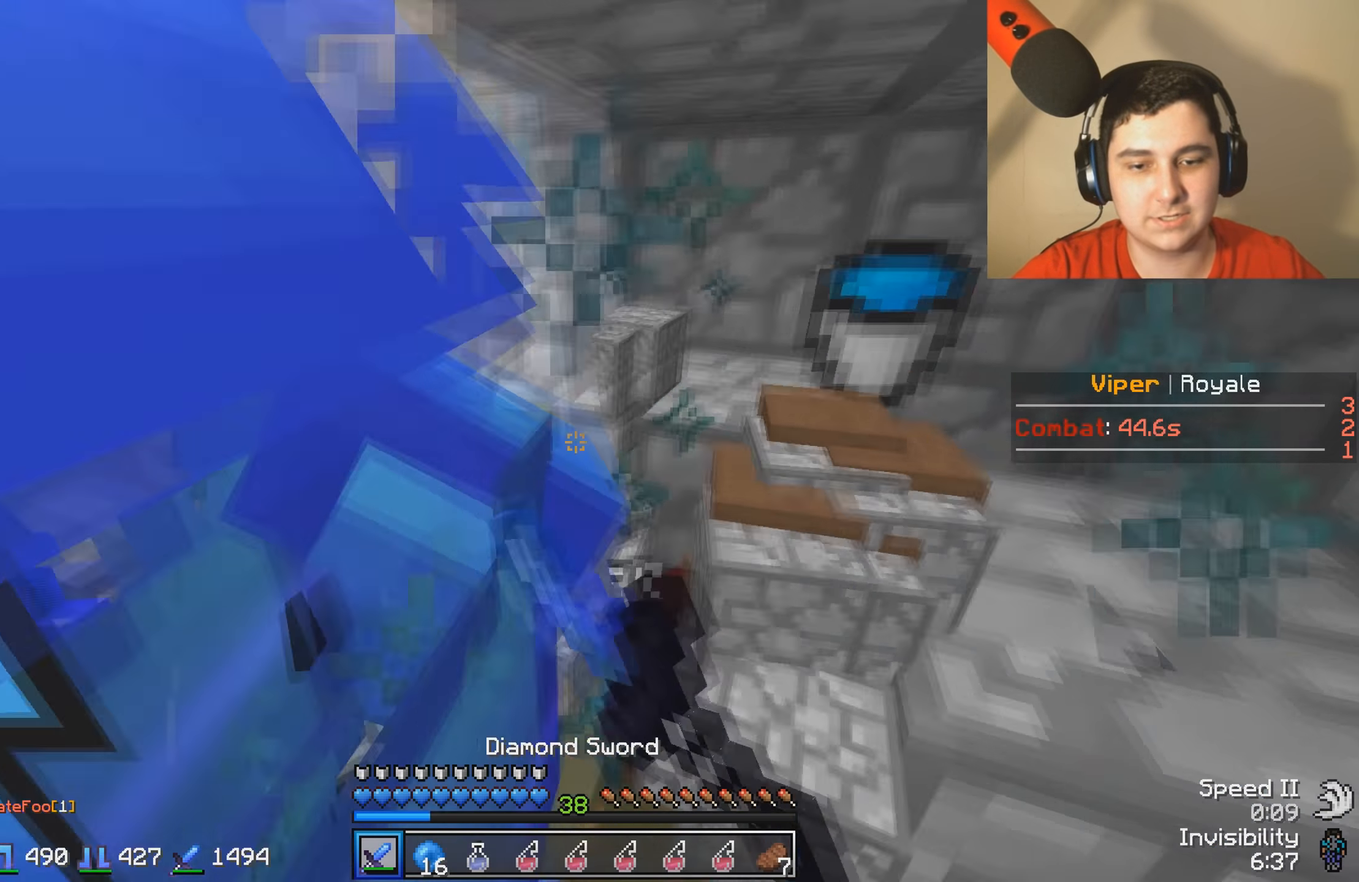
{"keys": ["a", "w"], "events": [[350, "w", "down"], [500, "a", "down"]]}
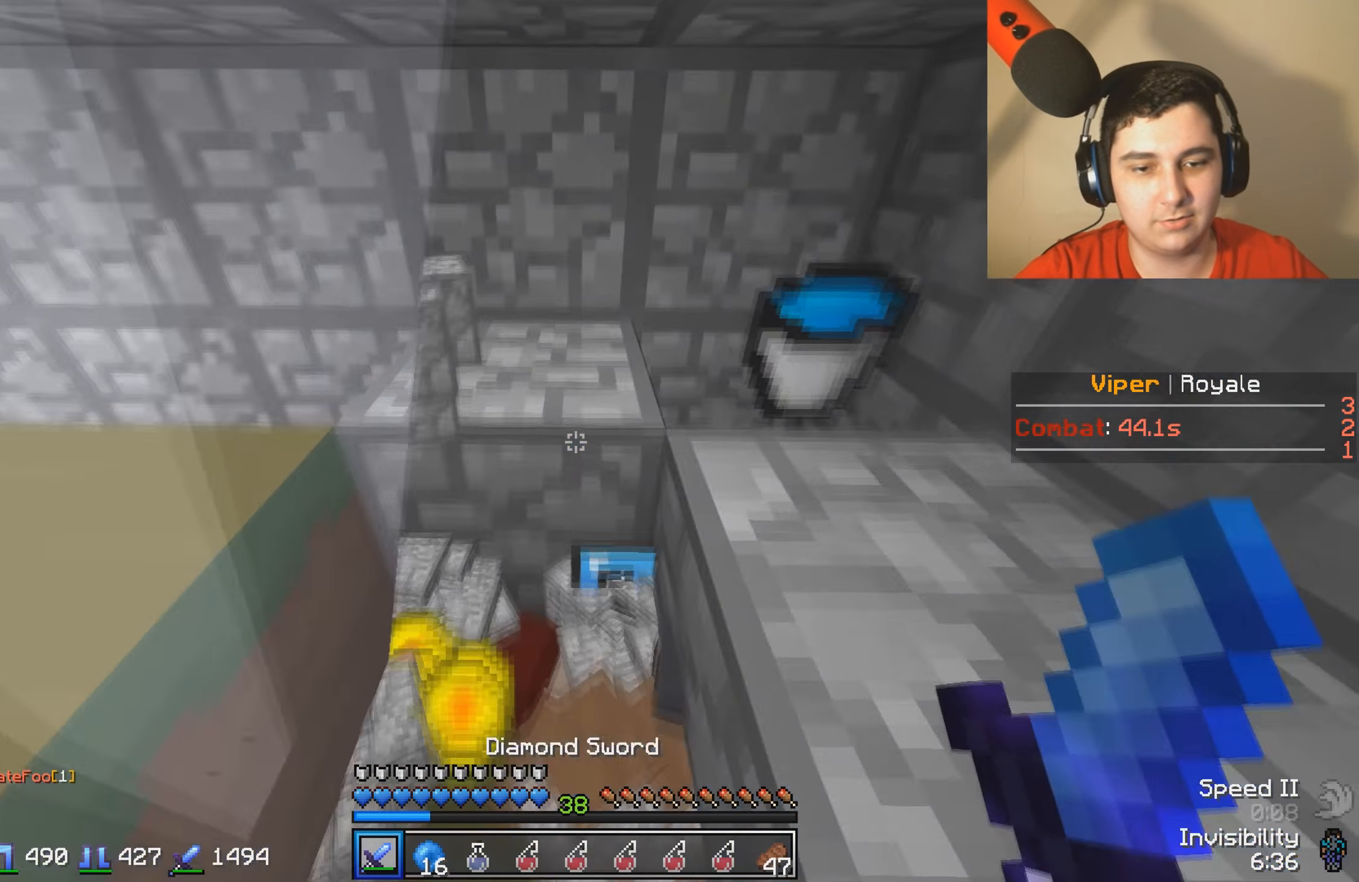
{"keys": [], "events": [[166, "w", "up"], [216, "a", "up"]]}
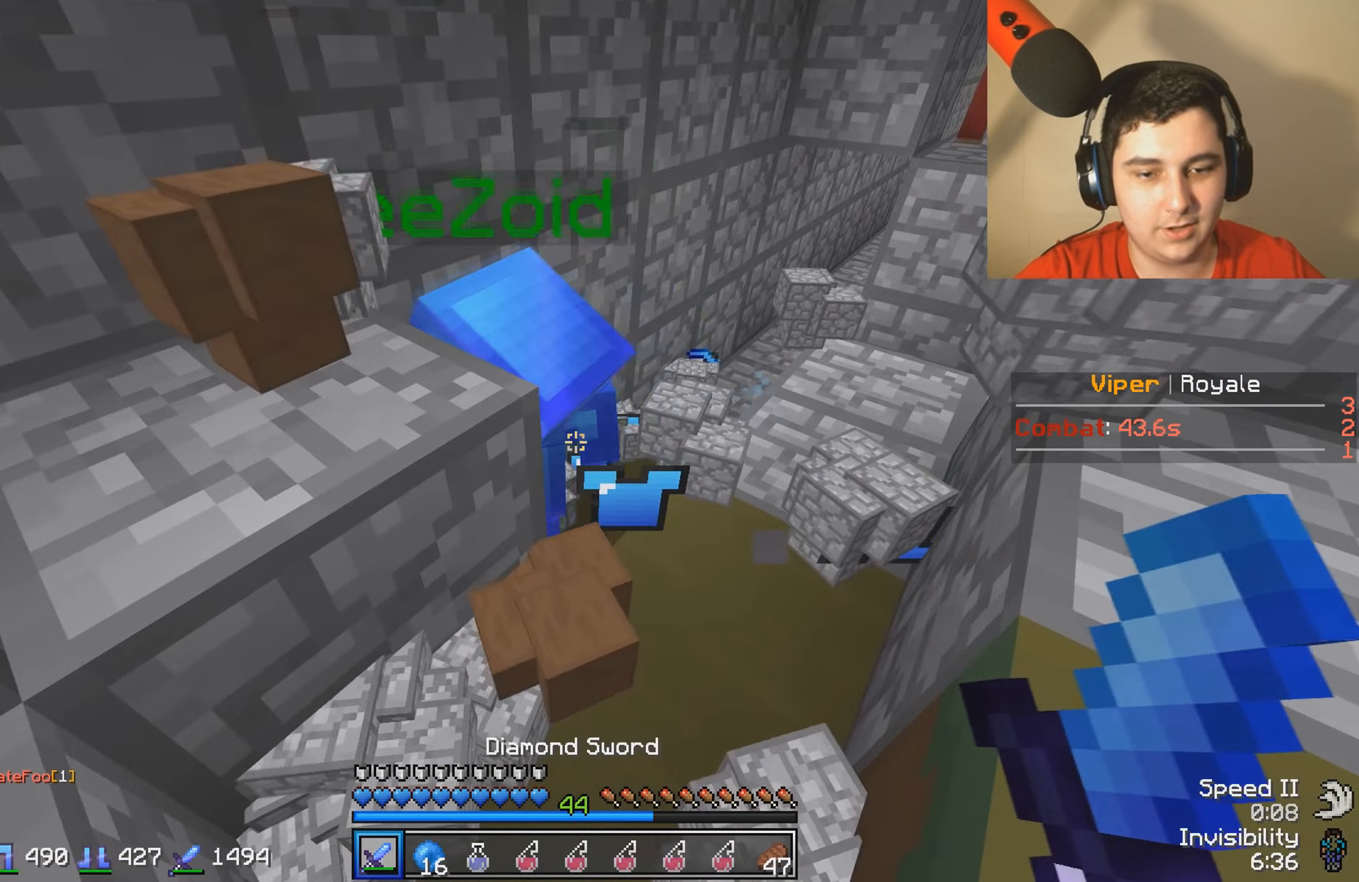
{"keys": []}